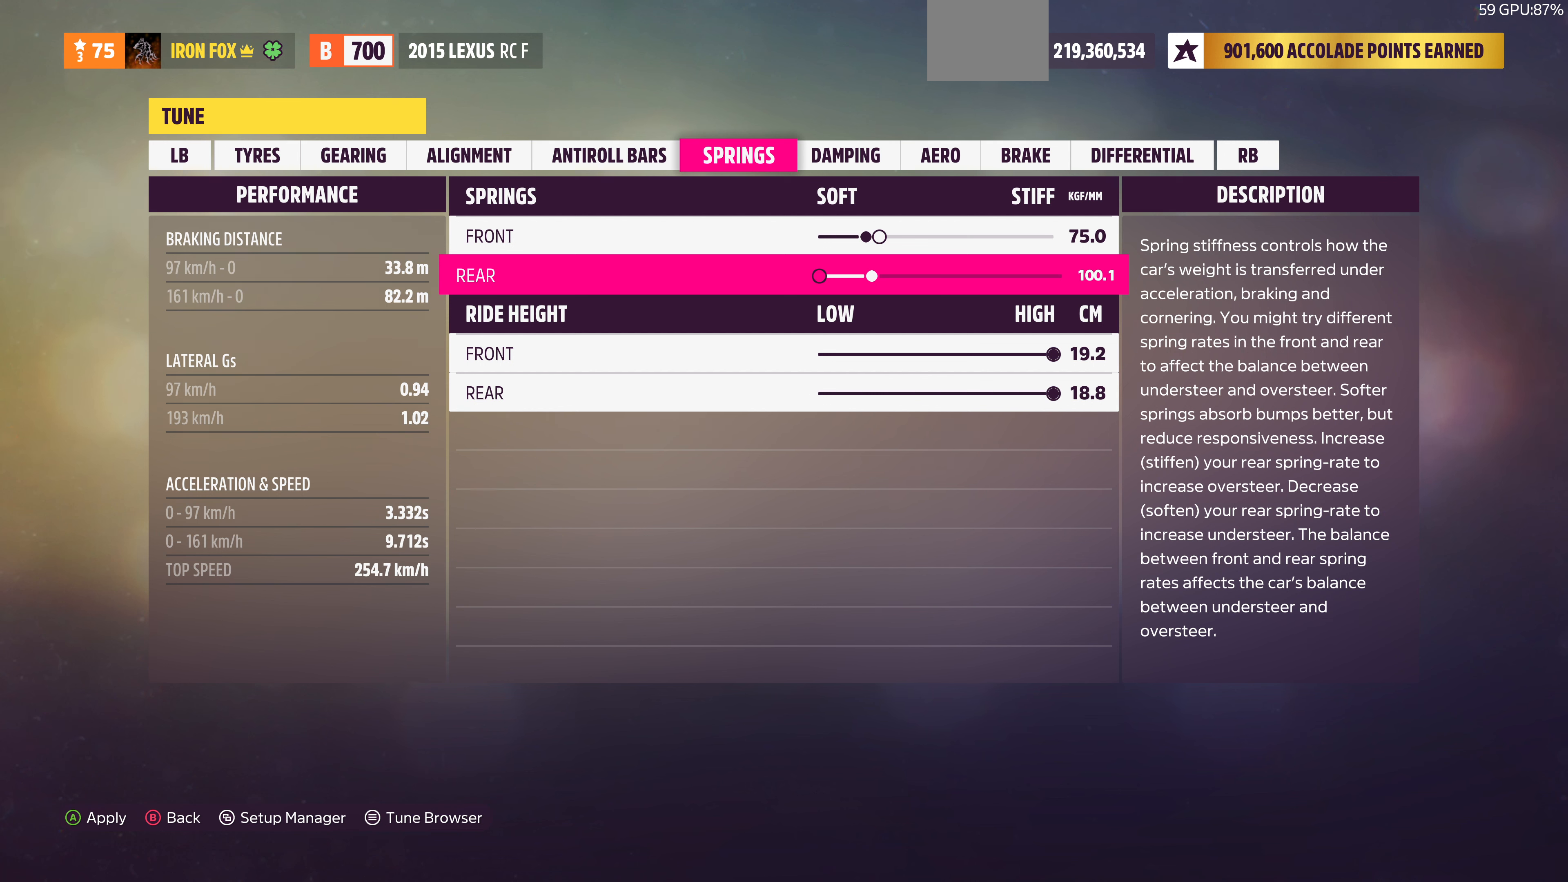
Gameplay with a controller (PlayStation layout); each line is a JSON object with the inputs held at the frame after it. "events" lists button and stick changes between this image and that frame as [ms after this image, input, new state], when the widget could be followed in between.
{"buttons": [], "left_stick": "center", "right_stick": "center", "events": [[100, "DPAD_RIGHT", "up"], [300, "DPAD_LEFT", "down"], [400, "DPAD_LEFT", "up"]]}
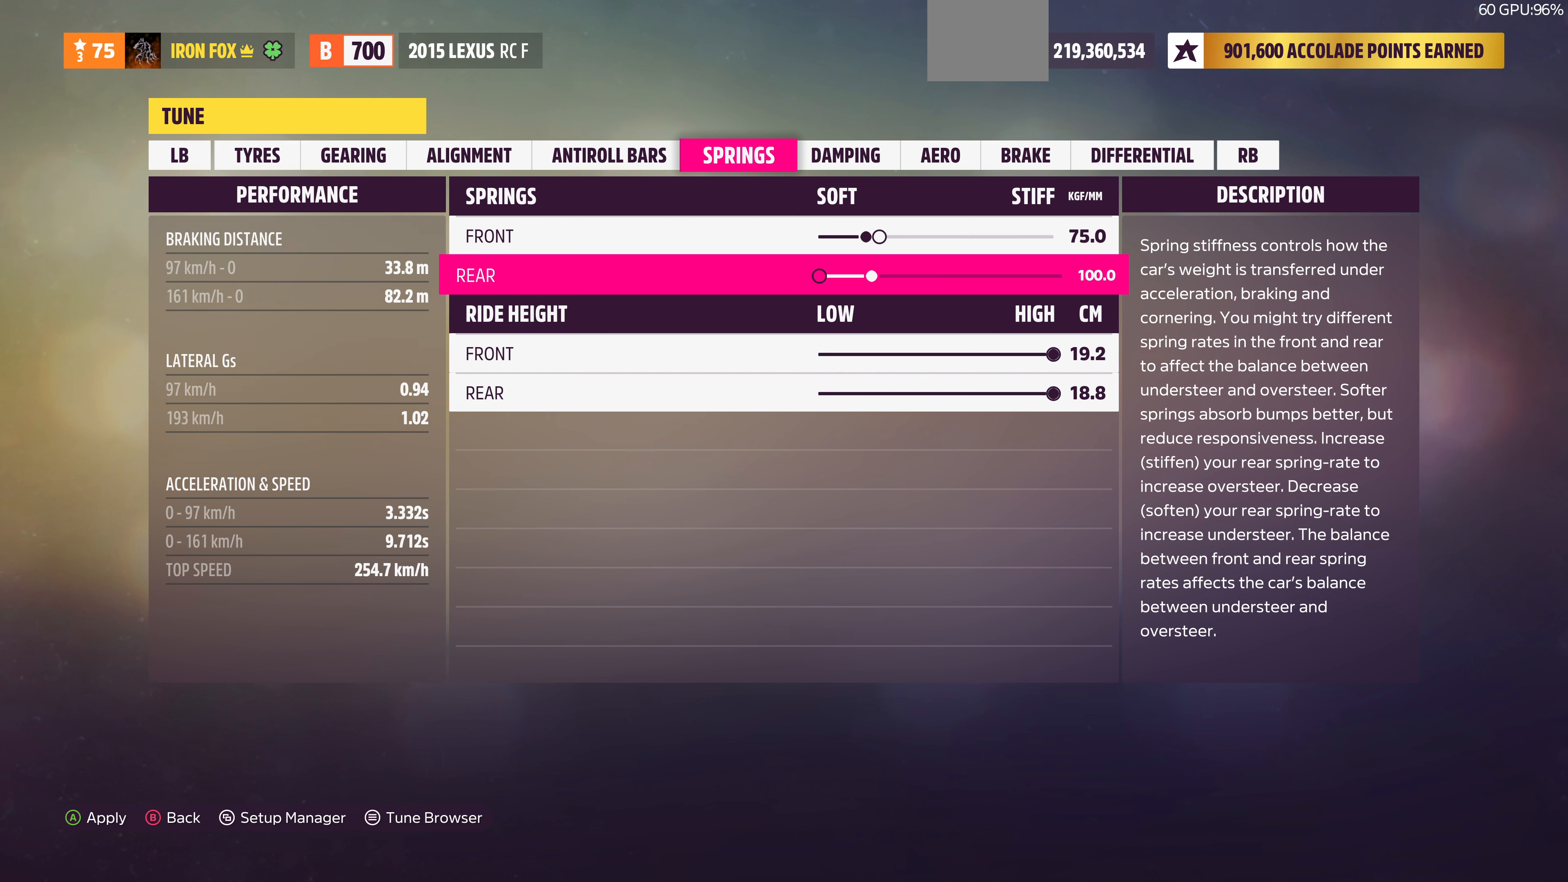
{"buttons": [], "left_stick": "center", "right_stick": "center", "events": []}
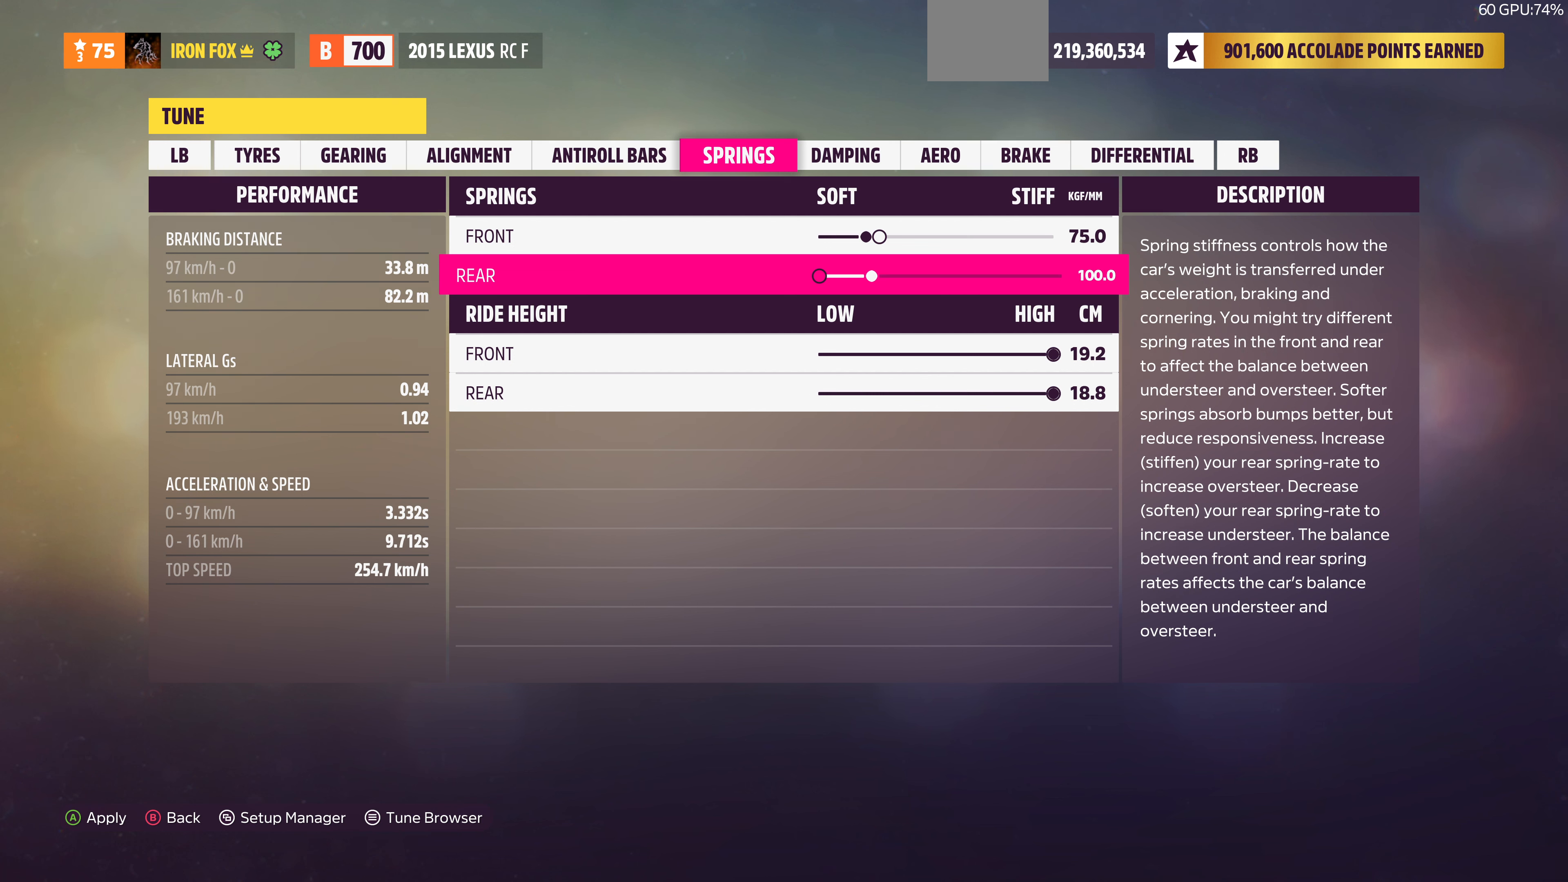
{"buttons": [], "left_stick": "center", "right_stick": "center", "events": []}
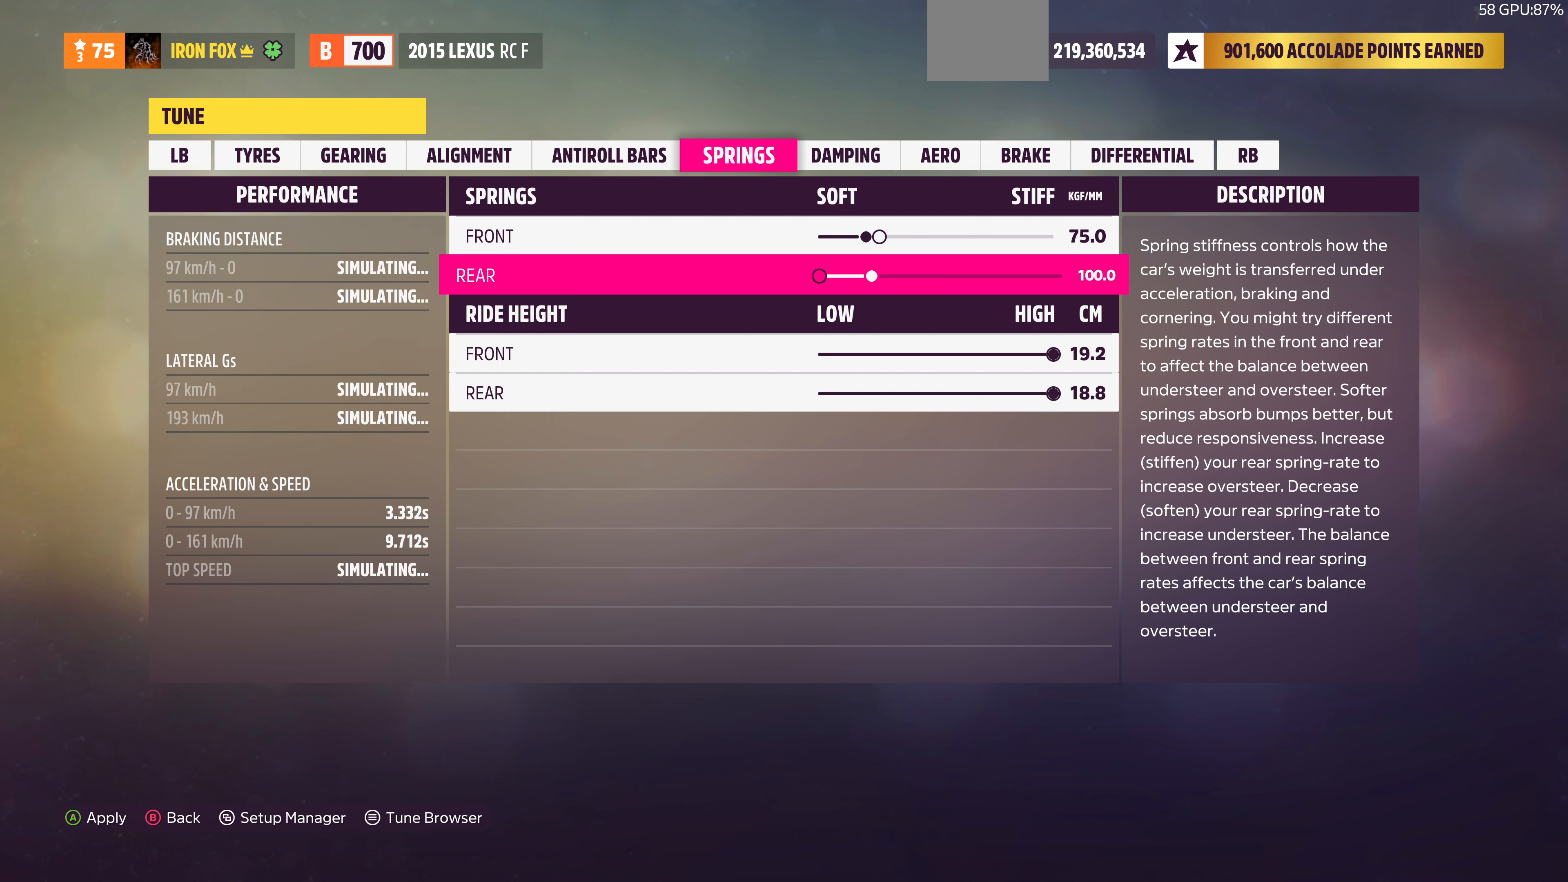
{"buttons": [], "left_stick": "center", "right_stick": "center", "events": []}
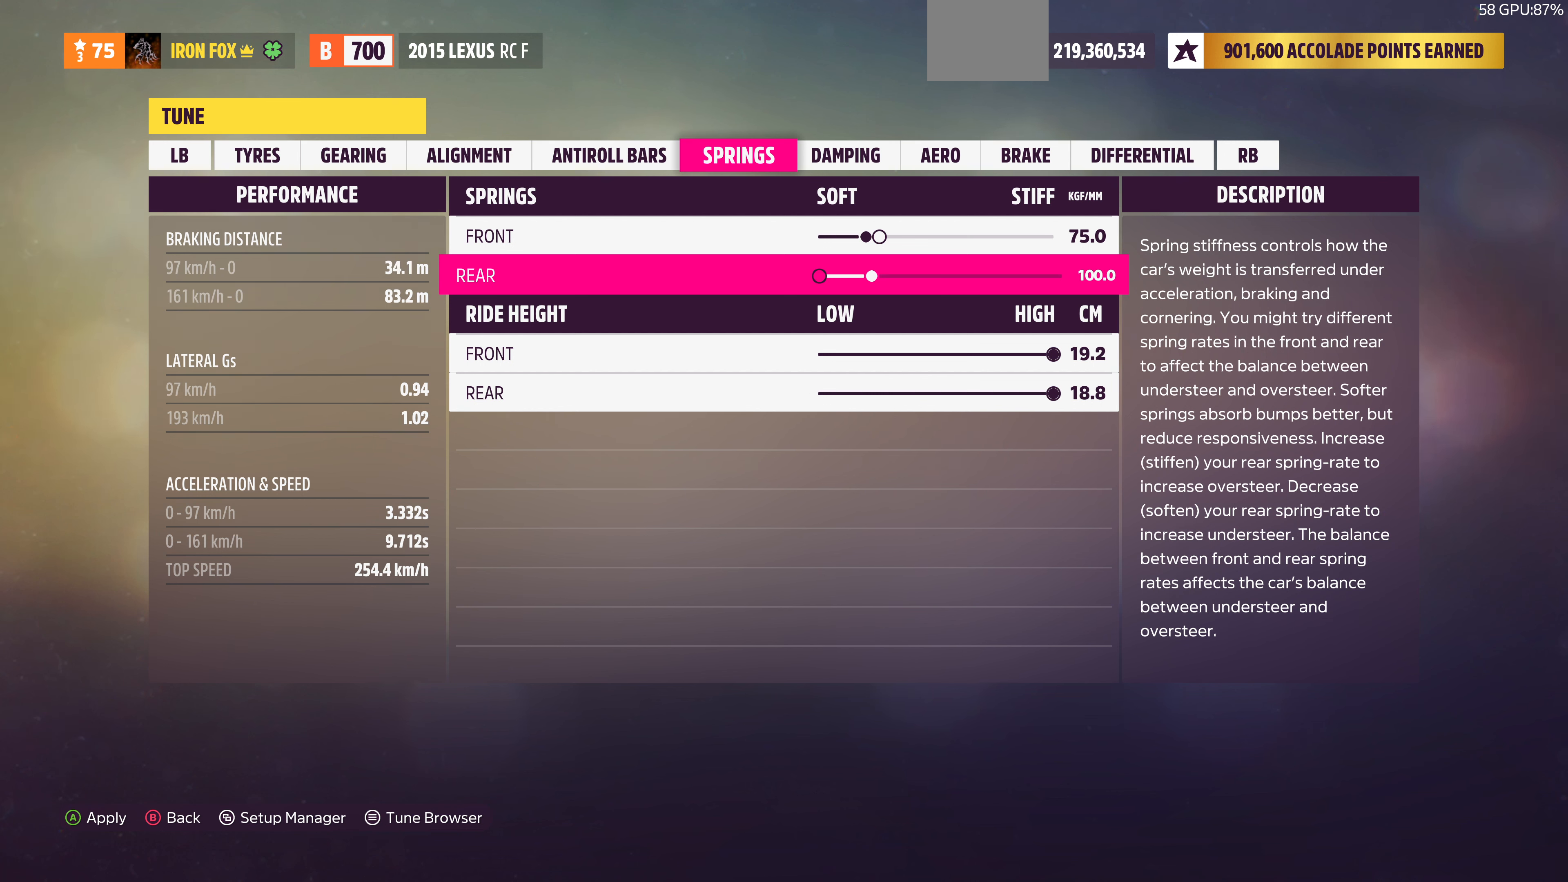
{"buttons": [], "left_stick": "center", "right_stick": "center", "events": [[66, "DPAD_DOWN", "down"], [200, "DPAD_DOWN", "up"]]}
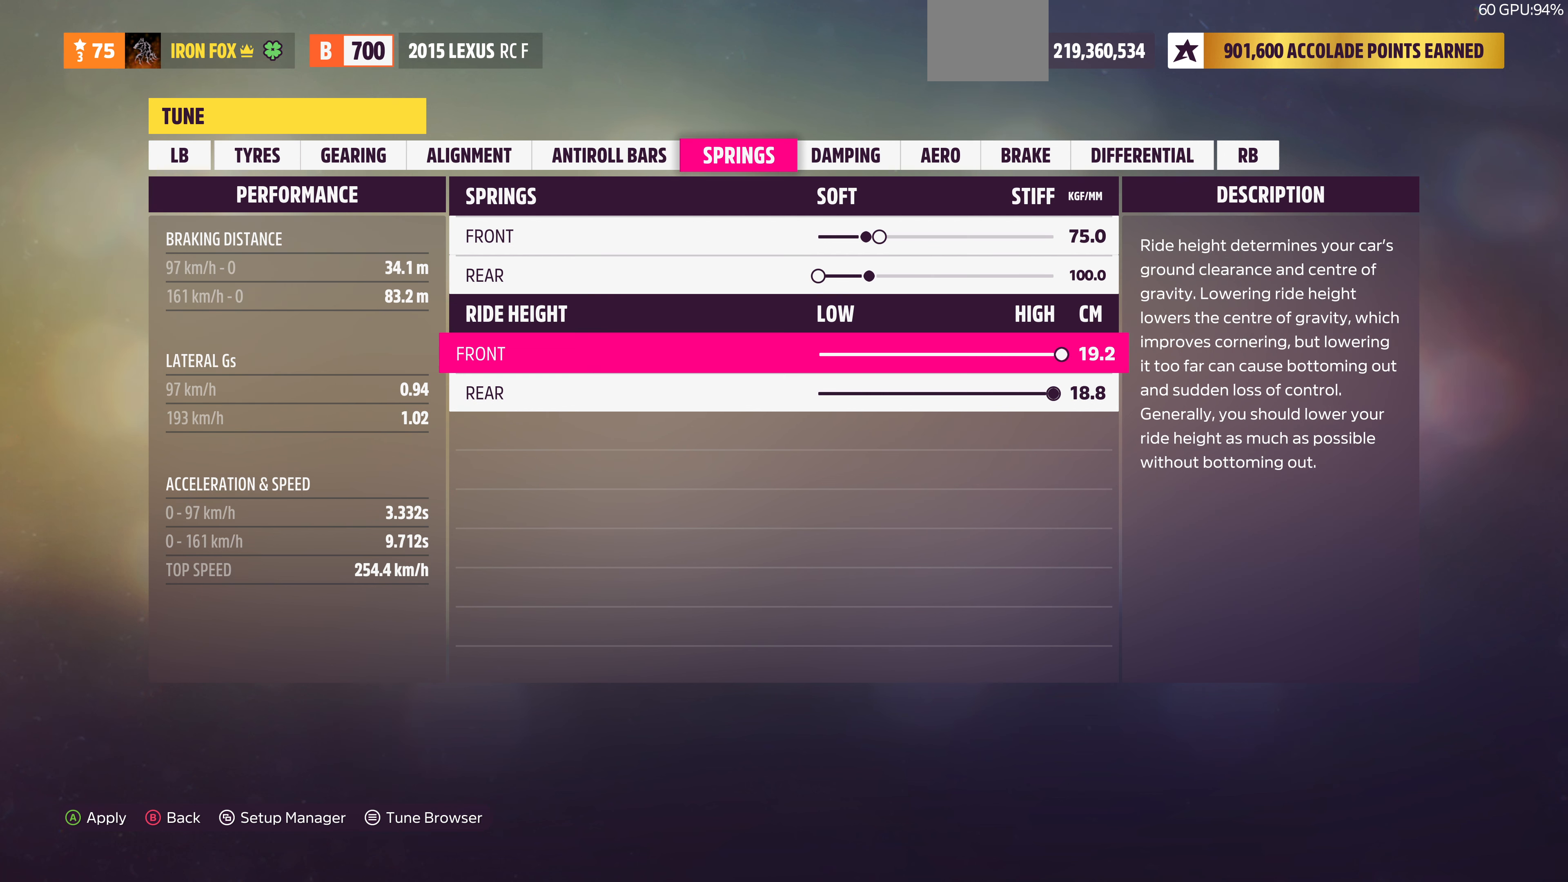
{"buttons": [], "left_stick": "center", "right_stick": "center", "events": [[100, "DPAD_LEFT", "down"], [200, "DPAD_LEFT", "up"], [300, "DPAD_LEFT", "down"], [400, "DPAD_LEFT", "up"]]}
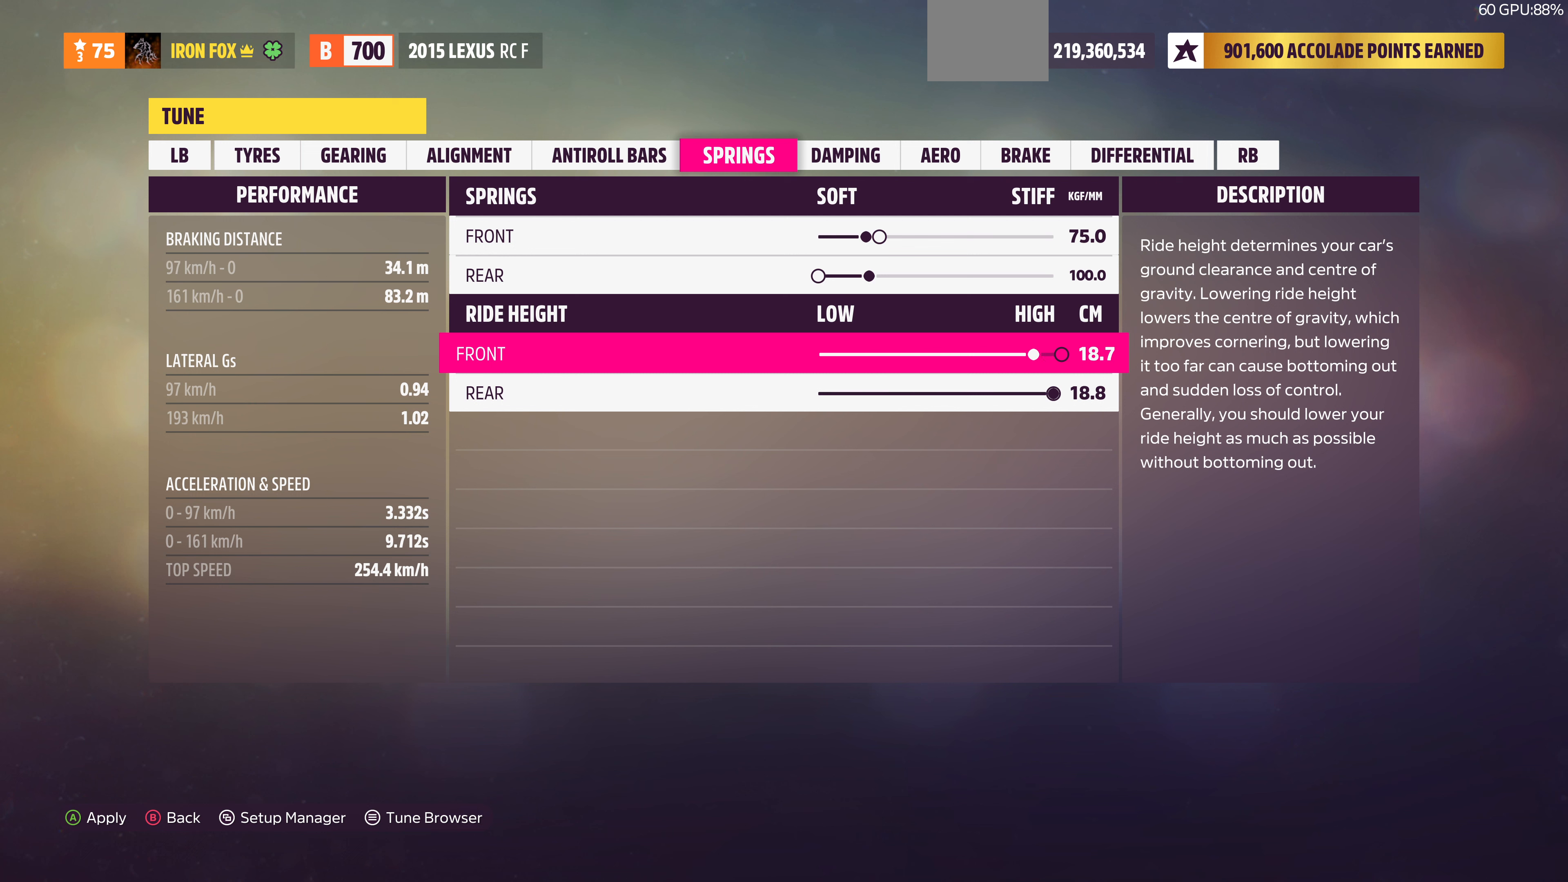
{"buttons": [], "left_stick": "center", "right_stick": "center", "events": [[67, "DPAD_LEFT", "down"], [200, "DPAD_LEFT", "up"]]}
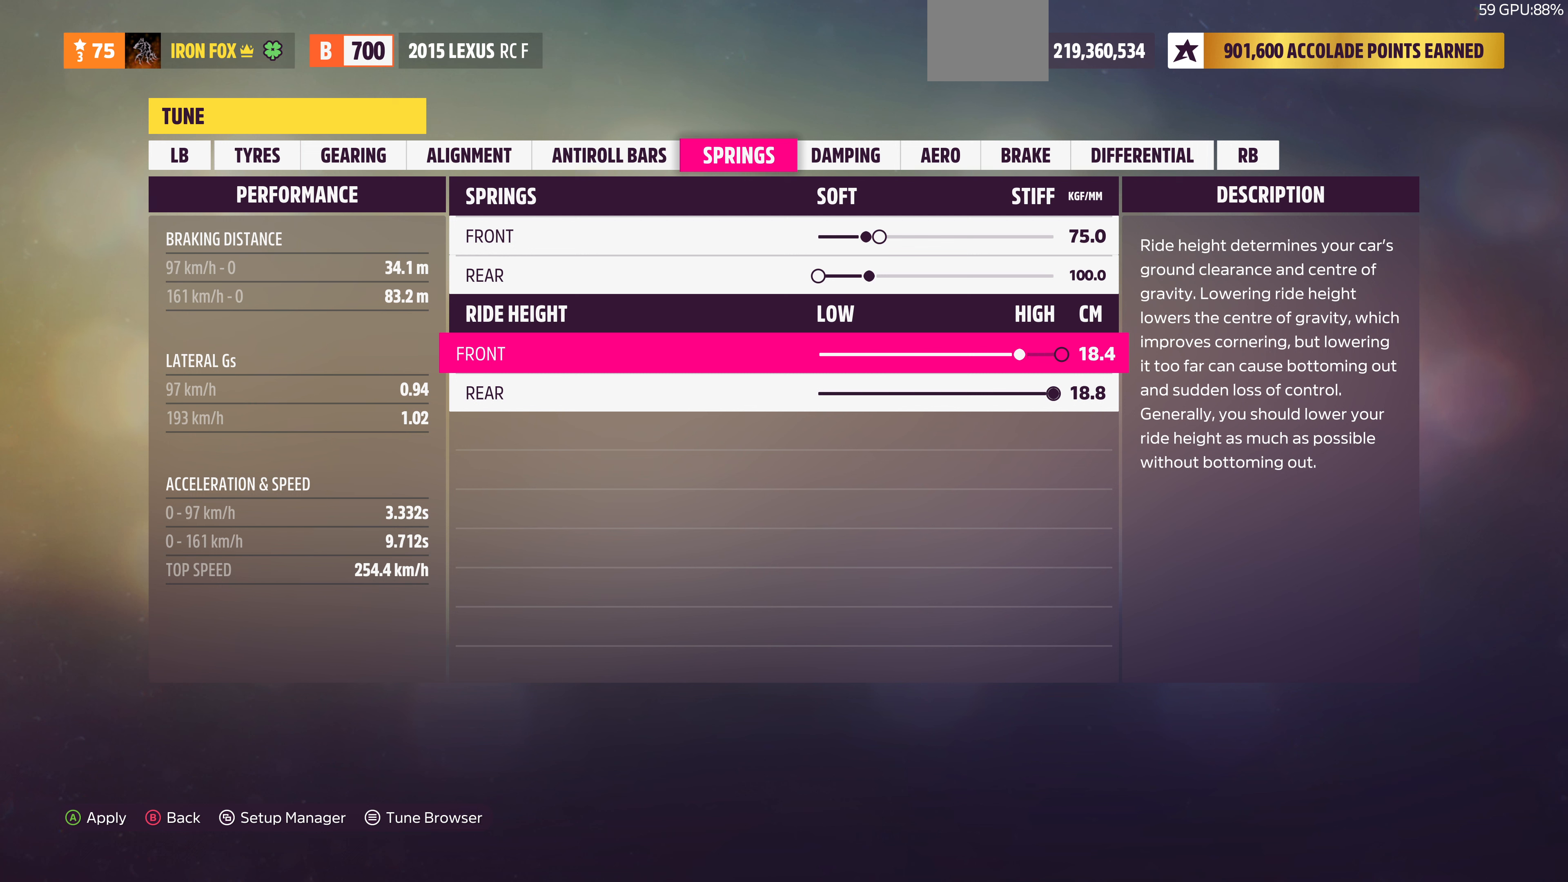
{"buttons": ["DPAD_LEFT"], "left_stick": "center", "right_stick": "center", "events": [[100, "DPAD_RIGHT", "down"], [200, "DPAD_RIGHT", "up"], [334, "DPAD_LEFT", "down"]]}
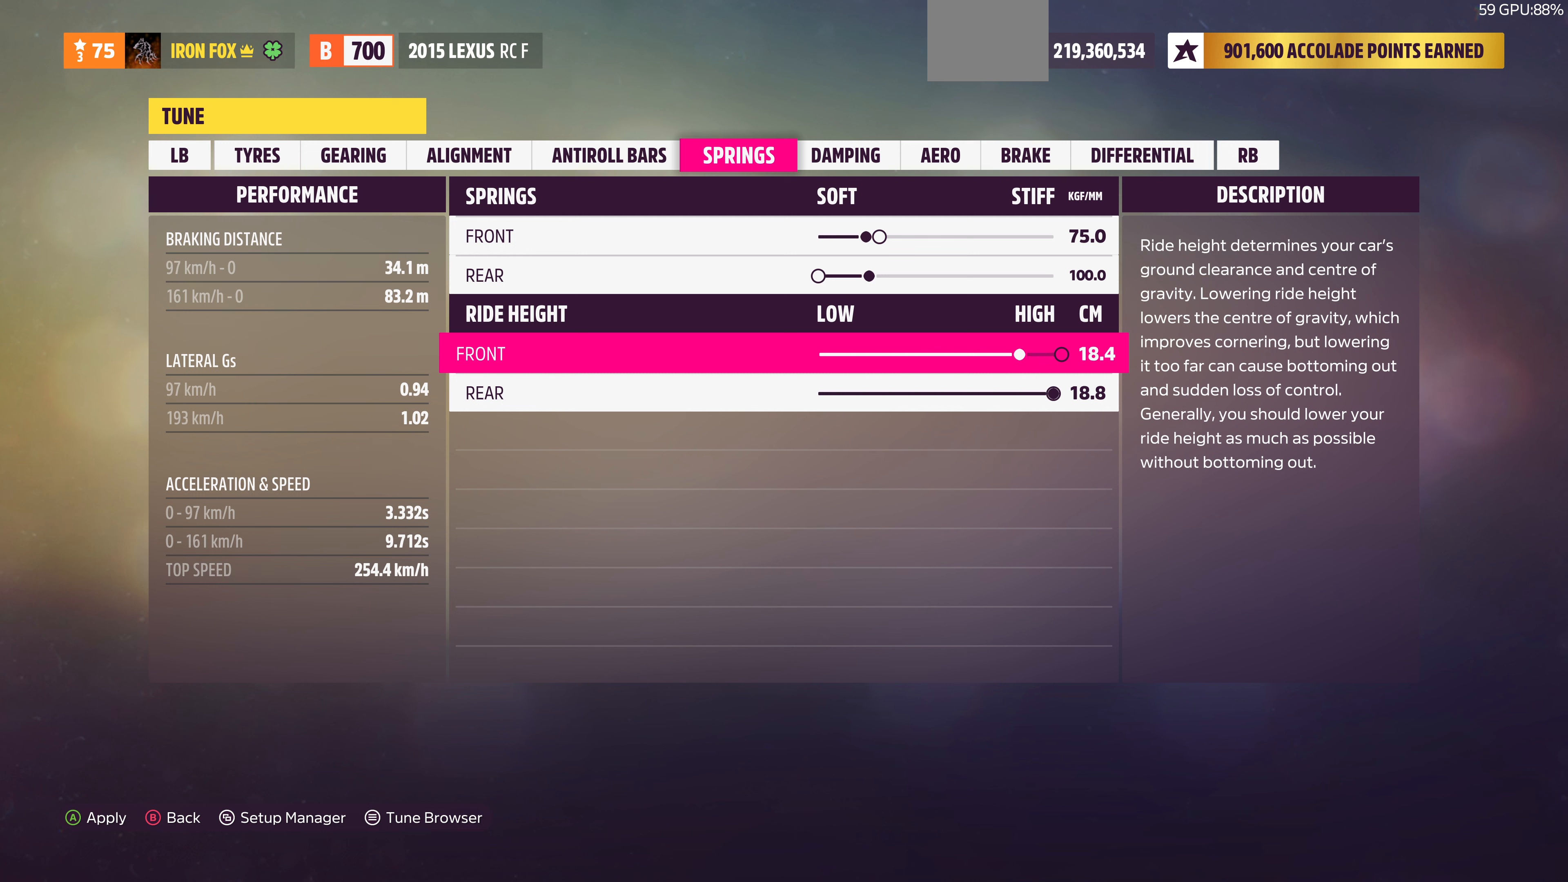
{"buttons": ["DPAD_LEFT"], "left_stick": "center", "right_stick": "center", "events": []}
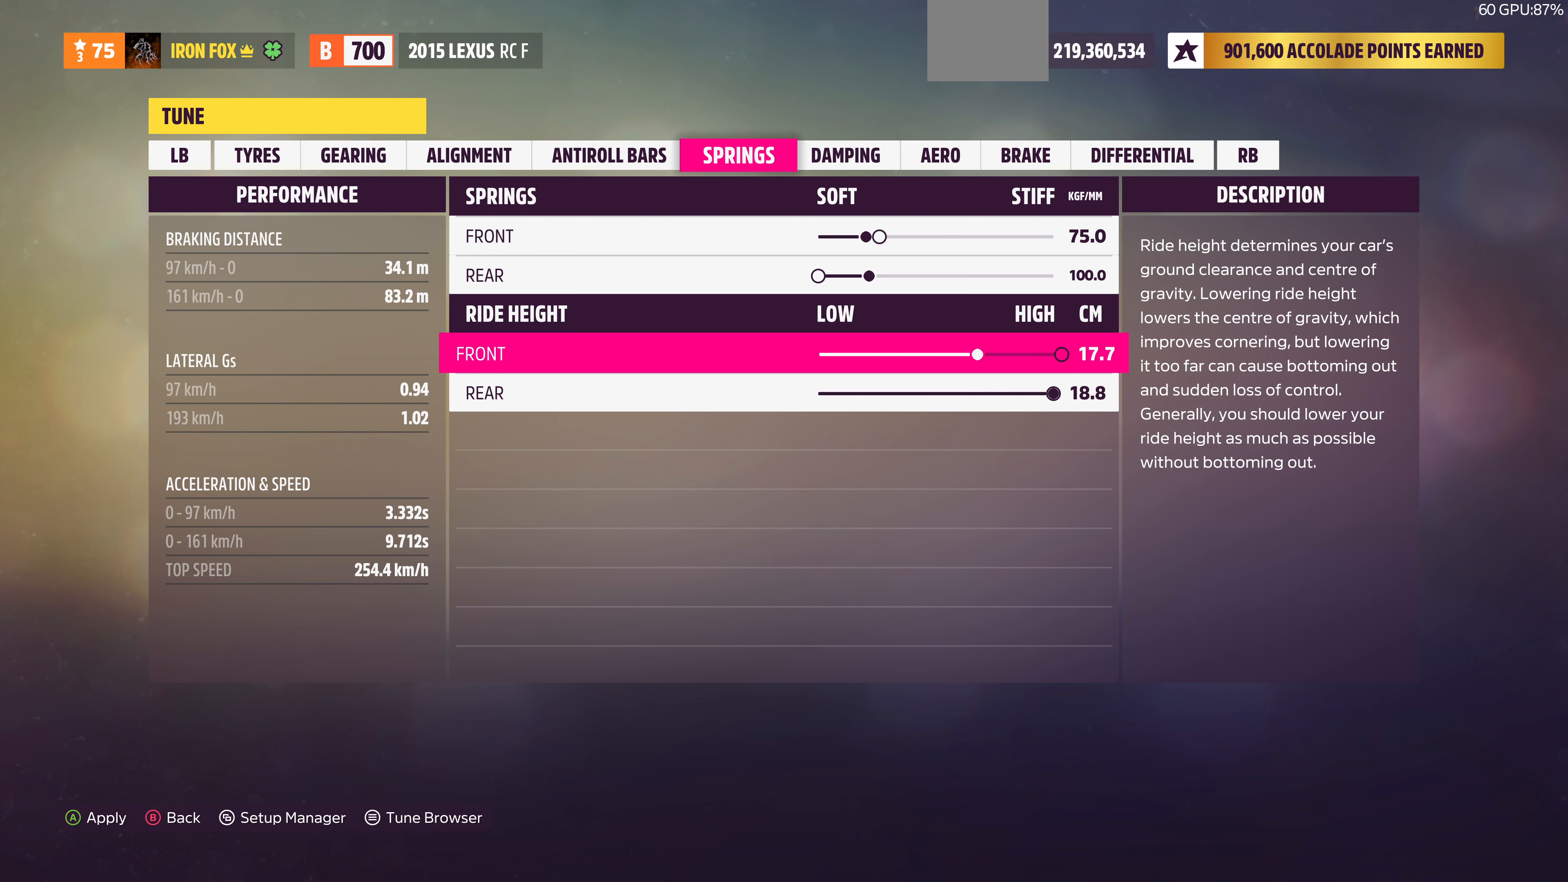
{"buttons": ["DPAD_LEFT"], "left_stick": "center", "right_stick": "center", "events": []}
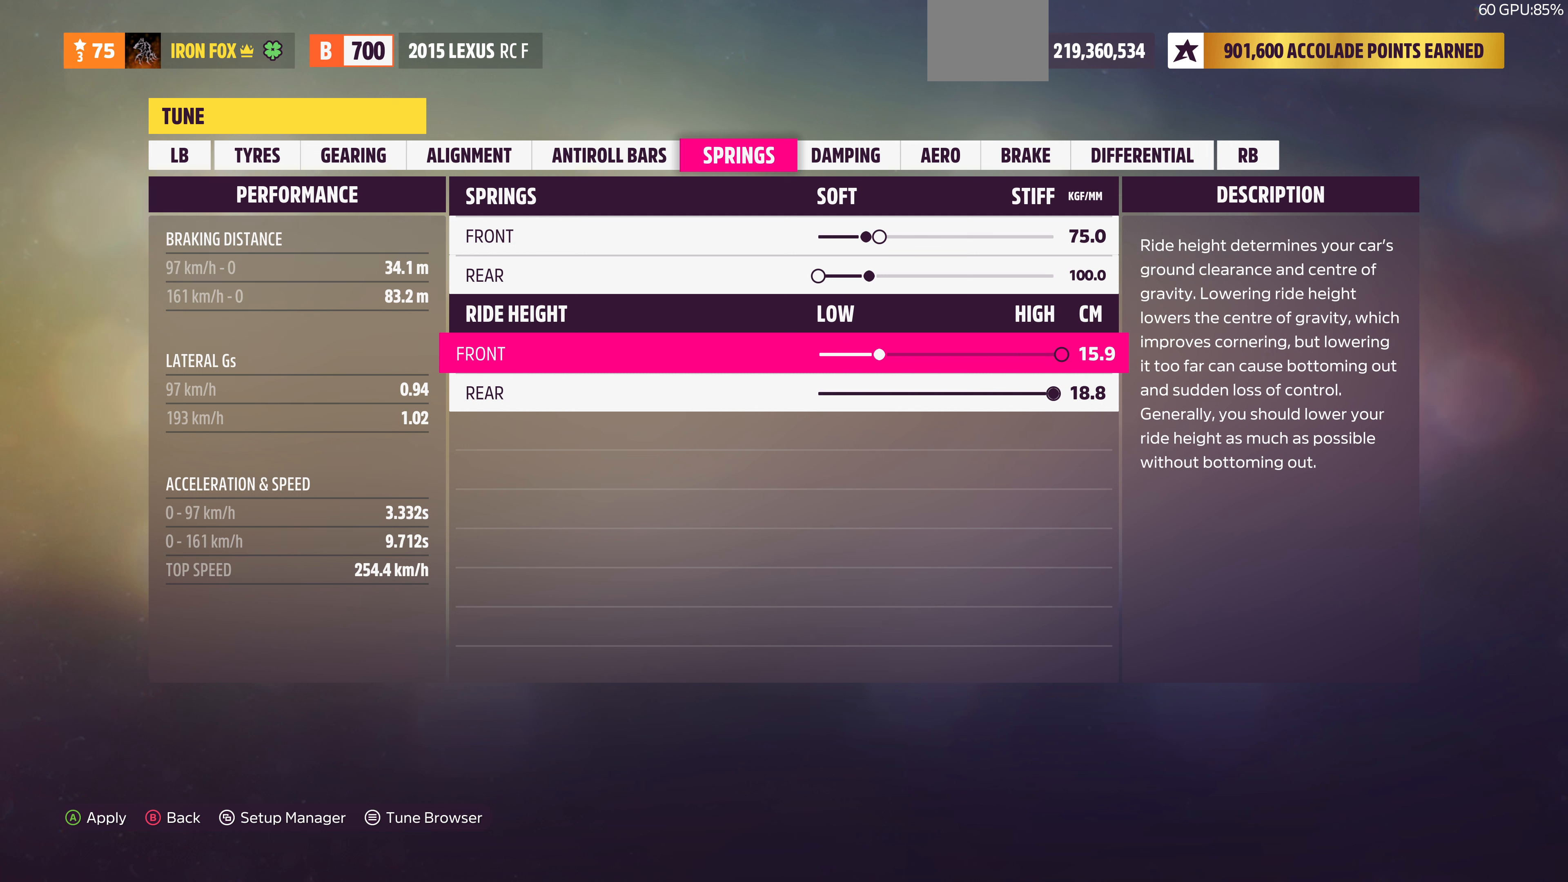
{"buttons": ["DPAD_RIGHT"], "left_stick": "center", "right_stick": "center", "events": [[267, "DPAD_LEFT", "up"], [367, "DPAD_RIGHT", "down"]]}
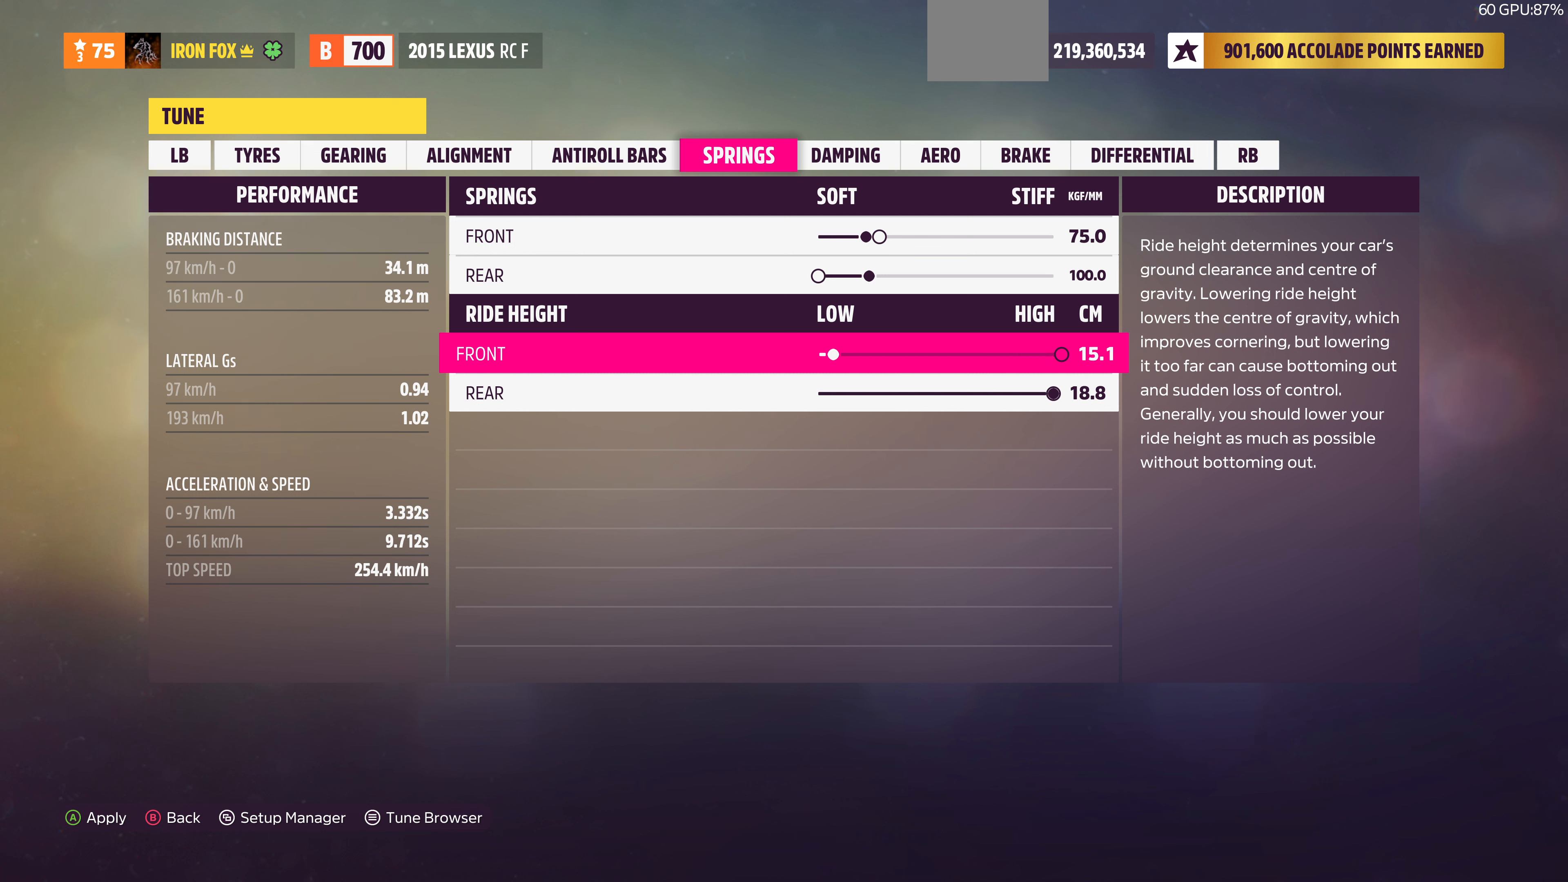
{"buttons": ["DPAD_RIGHT"], "left_stick": "center", "right_stick": "center", "events": []}
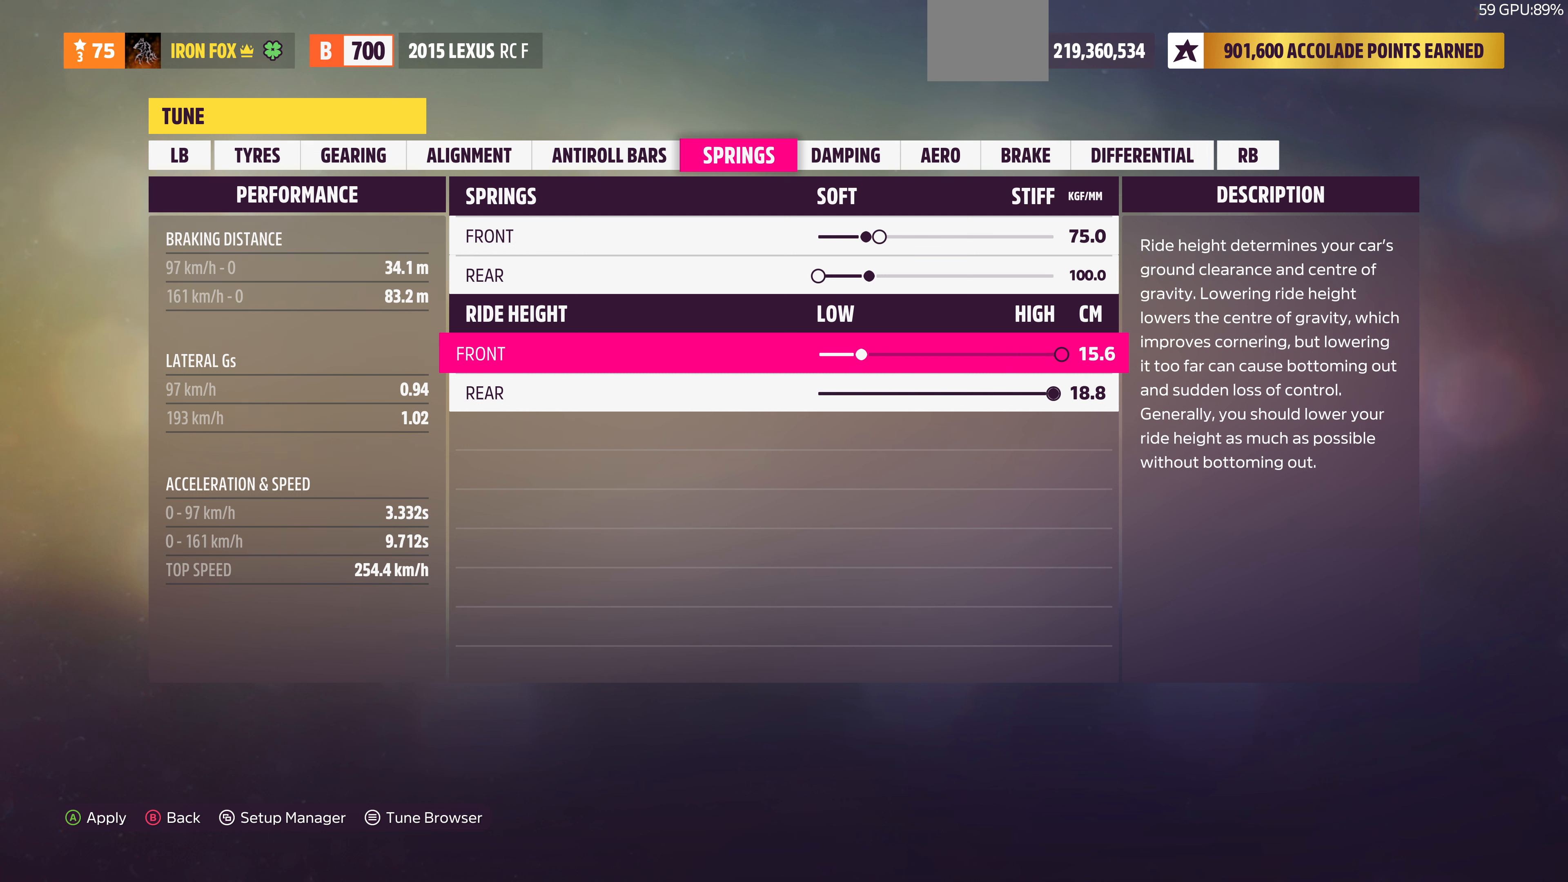
{"buttons": [], "left_stick": "center", "right_stick": "center", "events": [[500, "DPAD_RIGHT", "up"]]}
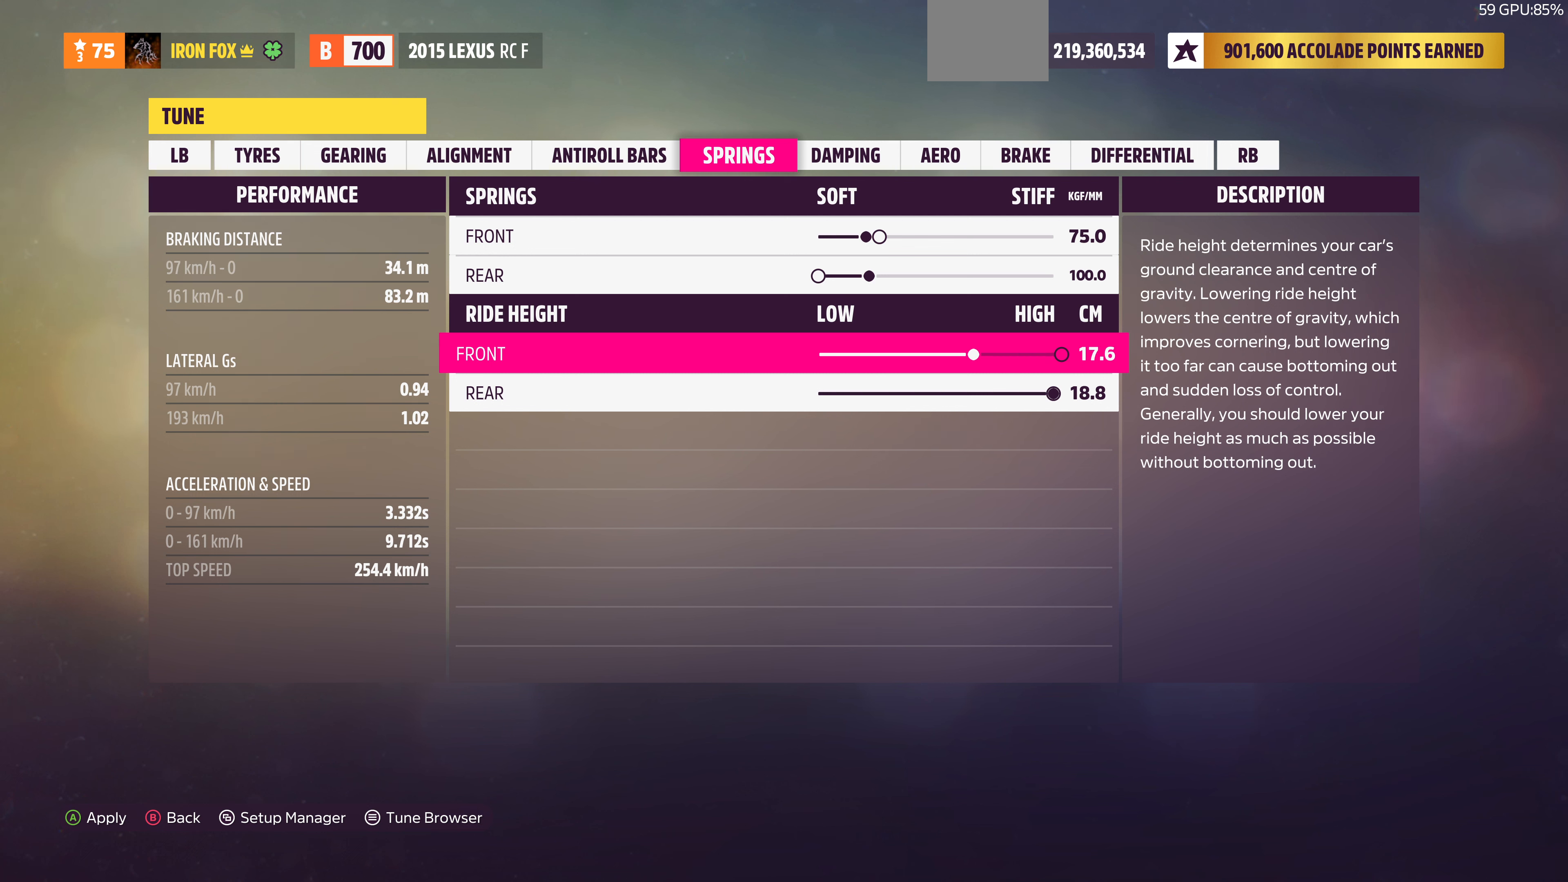
{"buttons": ["DPAD_RIGHT"], "left_stick": "center", "right_stick": "center", "events": [[200, "DPAD_RIGHT", "down"], [300, "DPAD_RIGHT", "up"], [400, "DPAD_RIGHT", "down"]]}
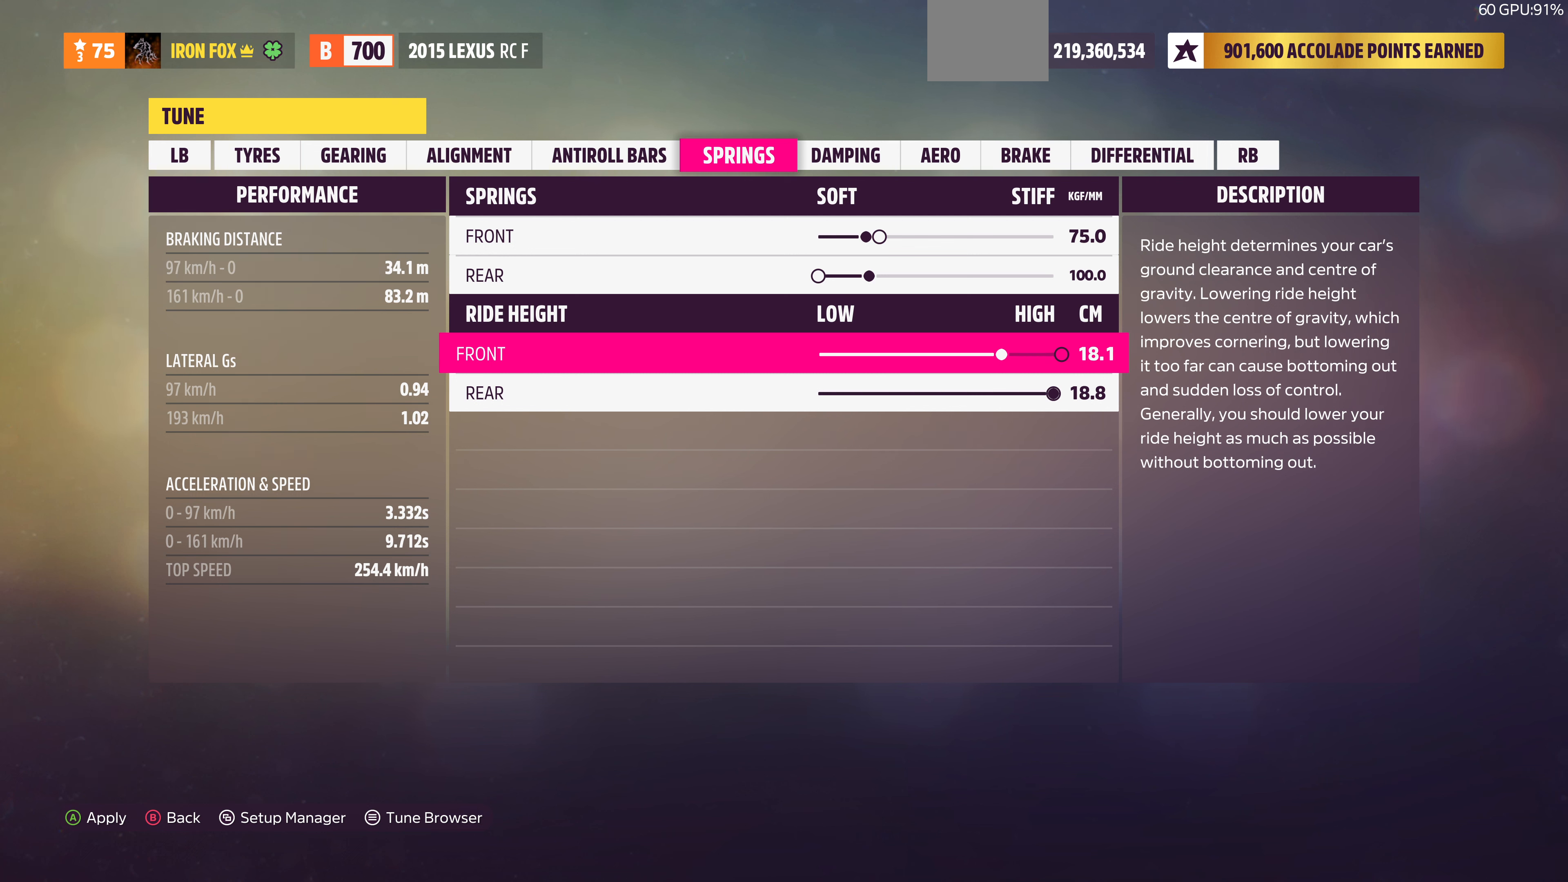
{"buttons": [], "left_stick": "center", "right_stick": "center", "events": [[34, "DPAD_RIGHT", "up"], [100, "DPAD_RIGHT", "down"], [234, "DPAD_RIGHT", "up"]]}
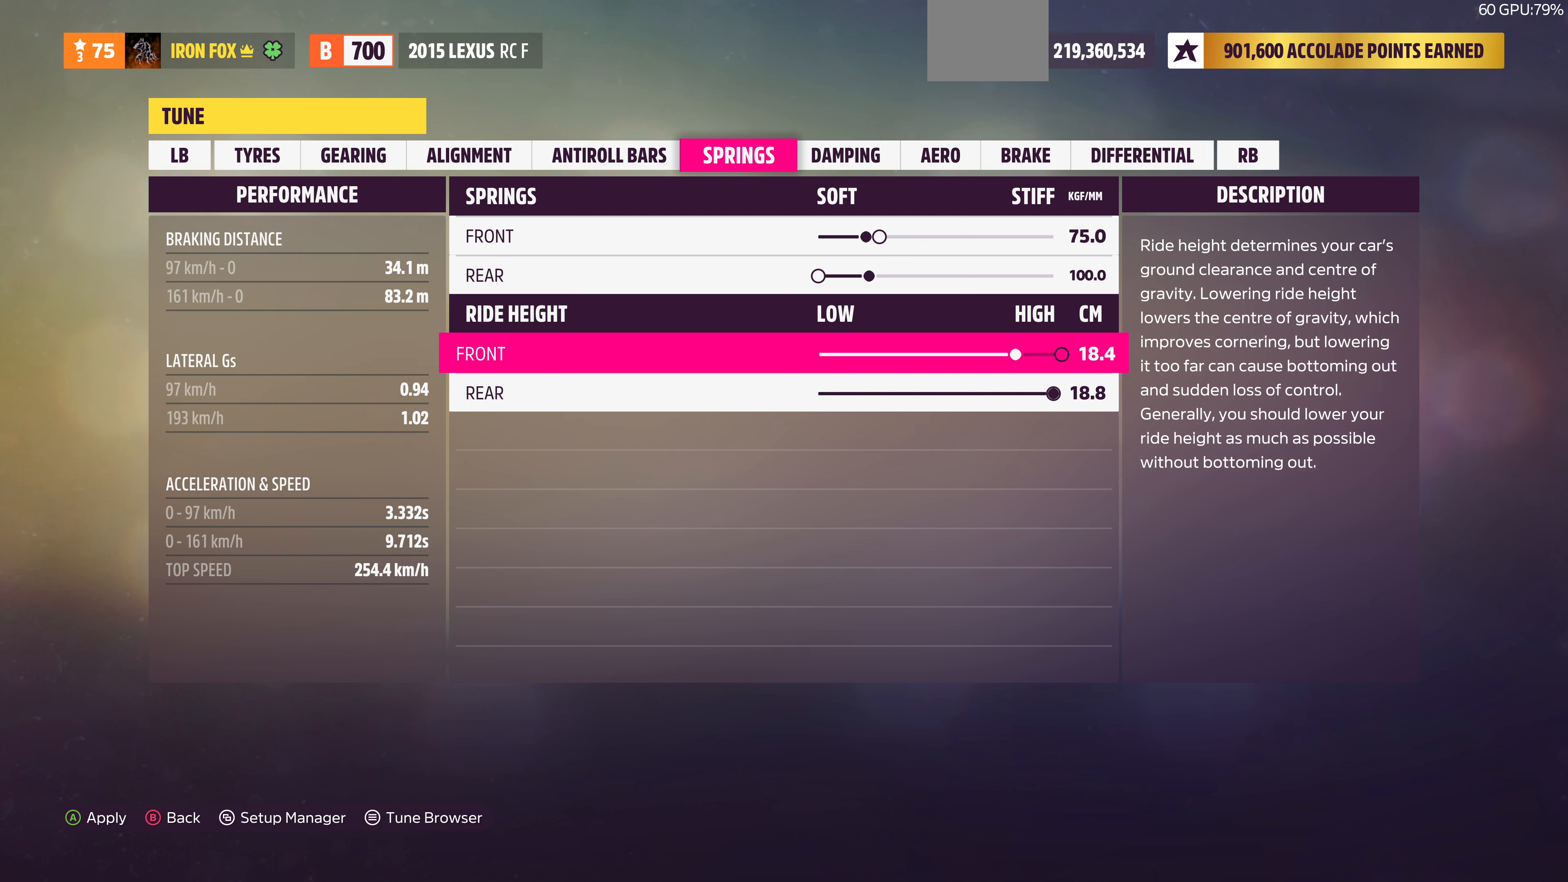
{"buttons": ["DPAD_RIGHT"], "left_stick": "center", "right_stick": "center", "events": [[34, "DPAD_RIGHT", "down"], [134, "DPAD_RIGHT", "up"], [400, "DPAD_RIGHT", "down"]]}
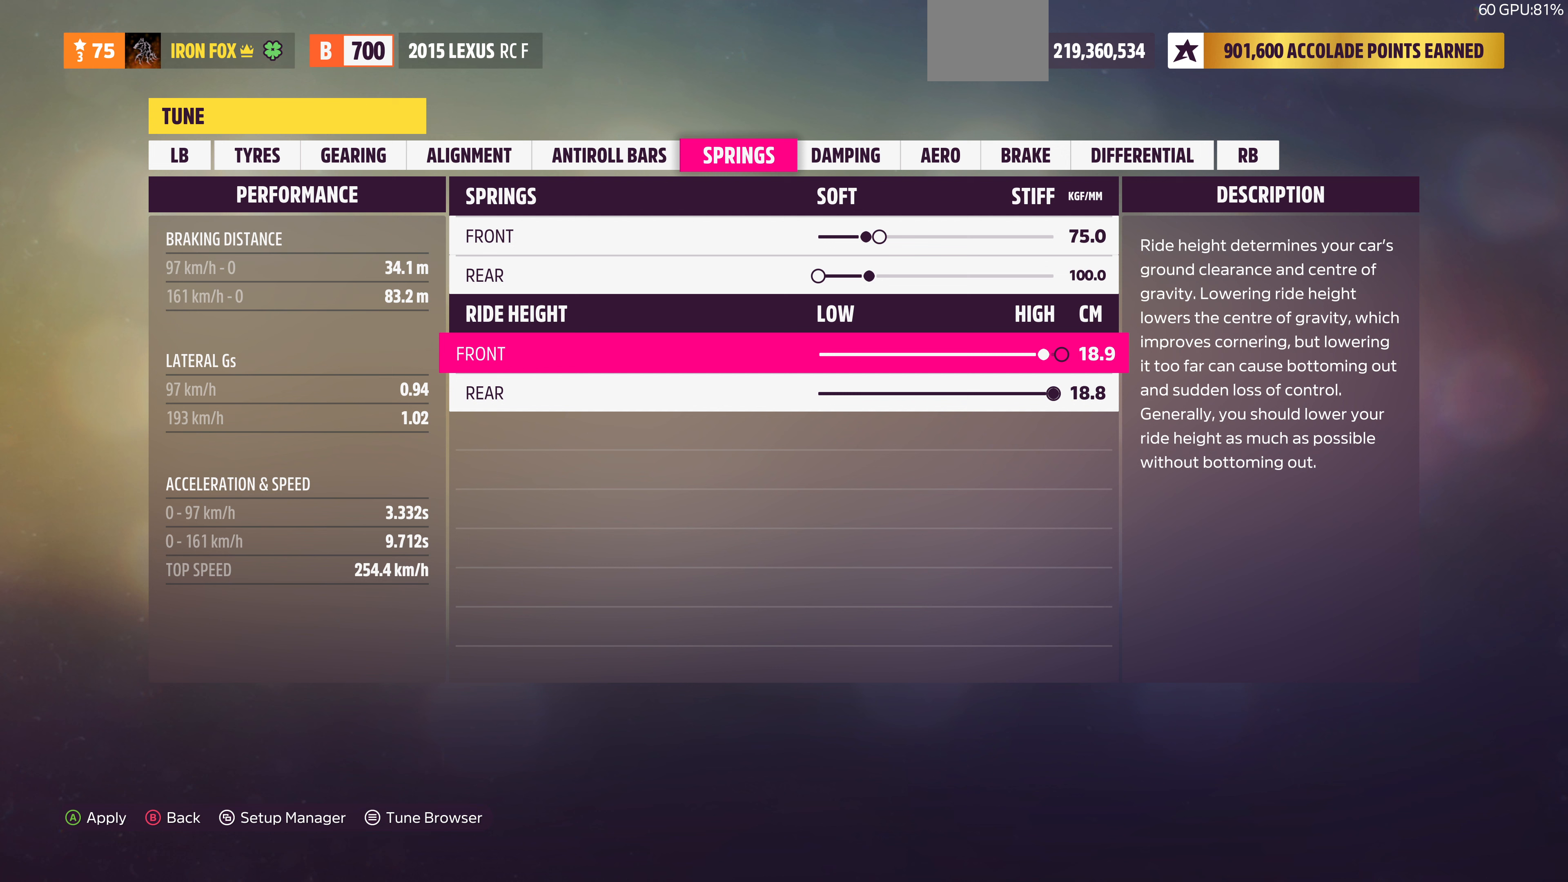
{"buttons": [], "left_stick": "center", "right_stick": "center", "events": [[33, "DPAD_RIGHT", "up"]]}
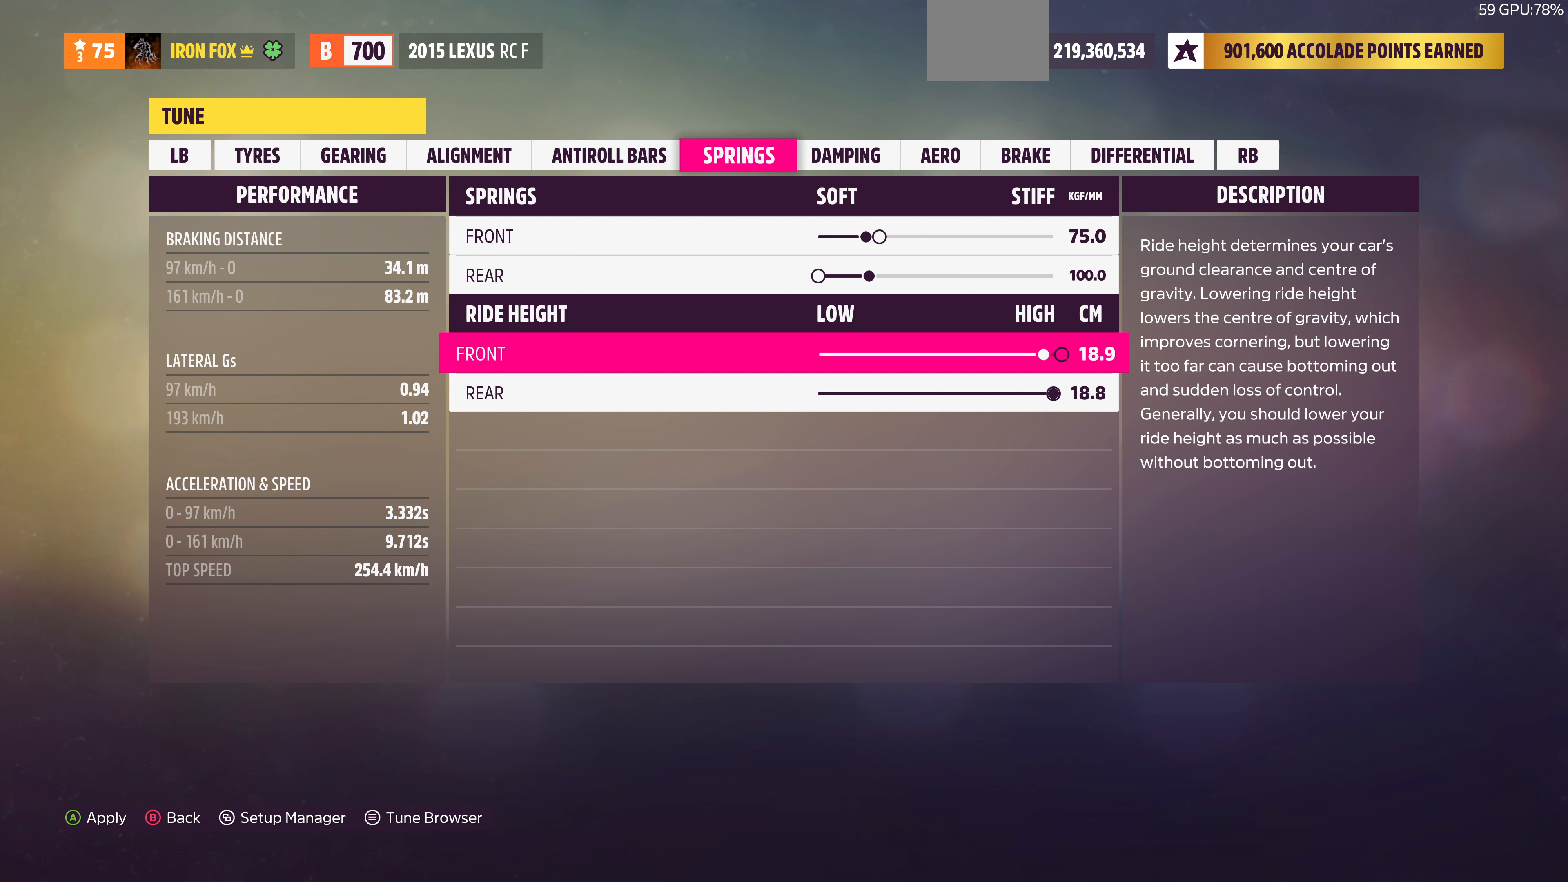
{"buttons": [], "left_stick": "center", "right_stick": "center", "events": [[400, "DPAD_DOWN", "down"], [467, "DPAD_DOWN", "up"]]}
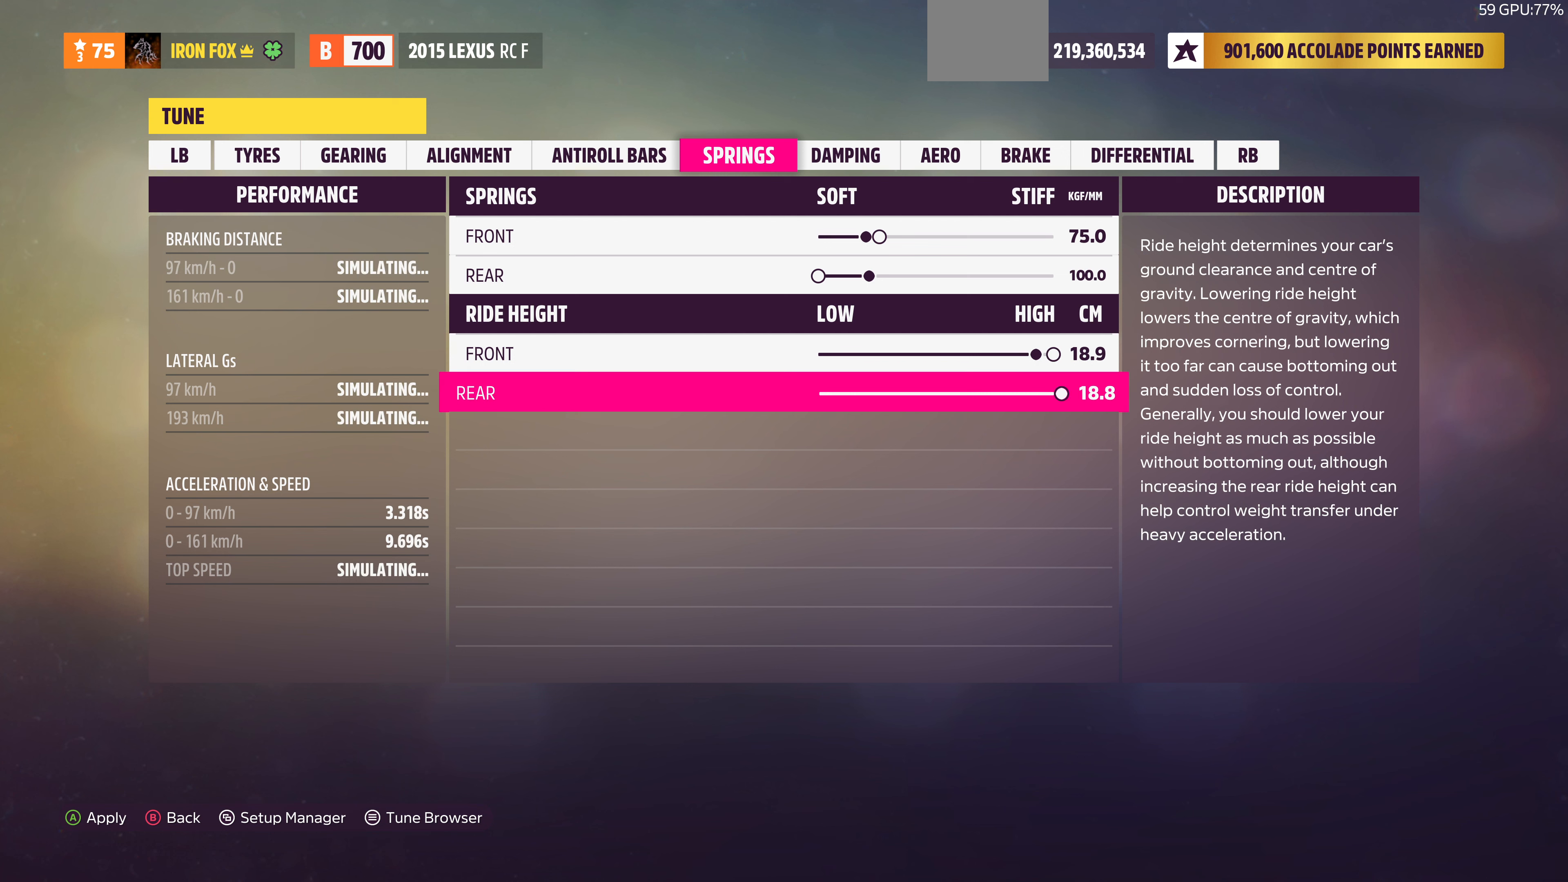
{"buttons": [], "left_stick": "center", "right_stick": "center", "events": [[100, "DPAD_LEFT", "down"], [200, "DPAD_LEFT", "up"], [333, "DPAD_LEFT", "down"], [500, "DPAD_LEFT", "up"]]}
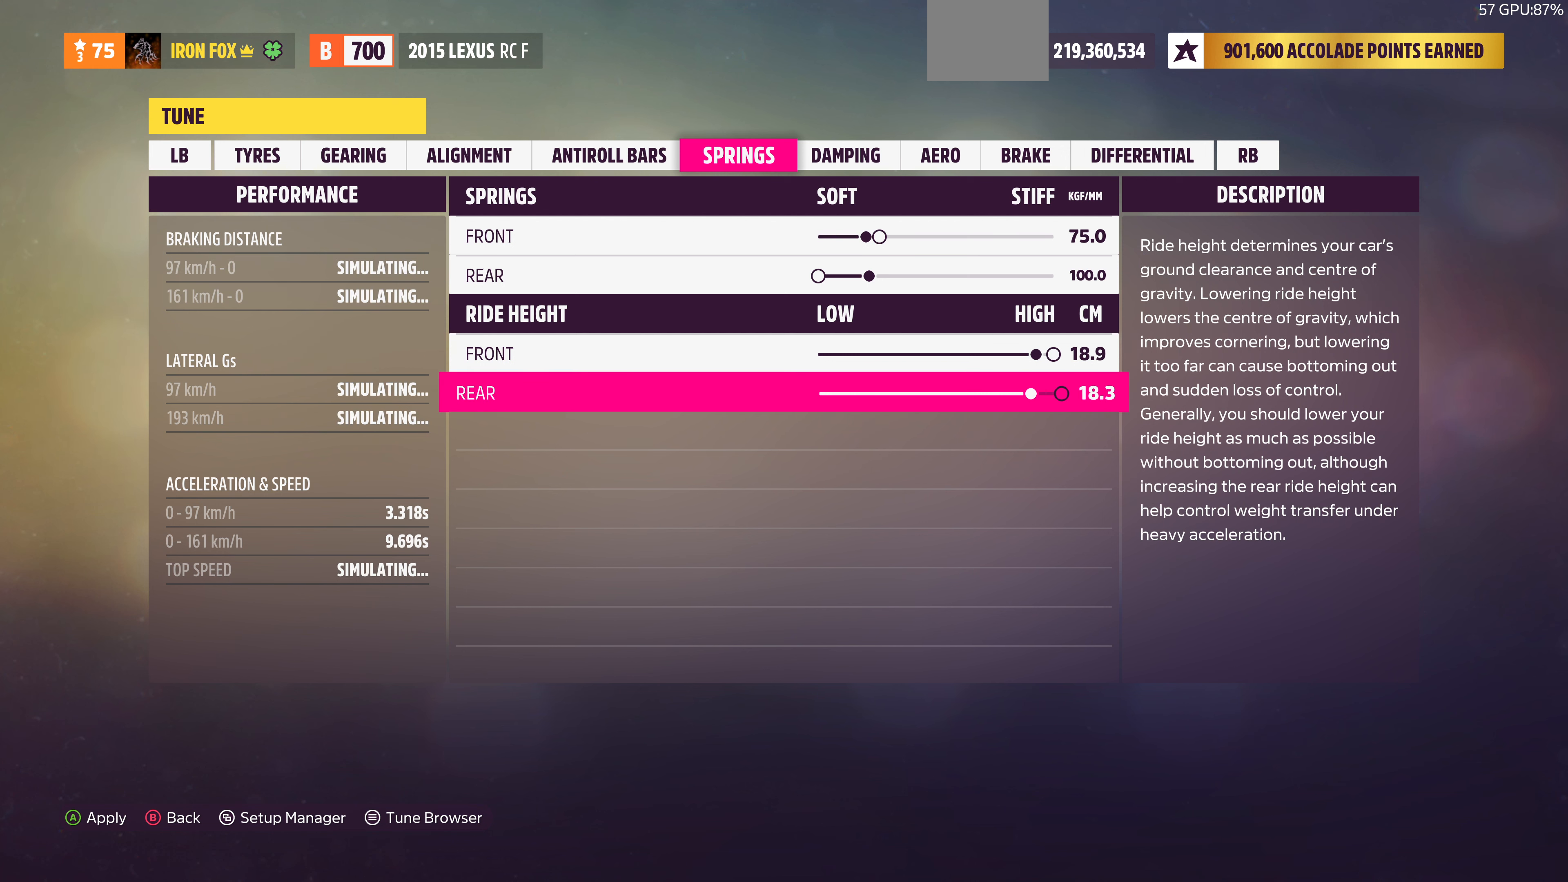
{"buttons": [], "left_stick": "center", "right_stick": "center", "events": [[233, "DPAD_RIGHT", "down"], [333, "DPAD_RIGHT", "up"], [433, "DPAD_UP", "down"], [500, "DPAD_UP", "up"]]}
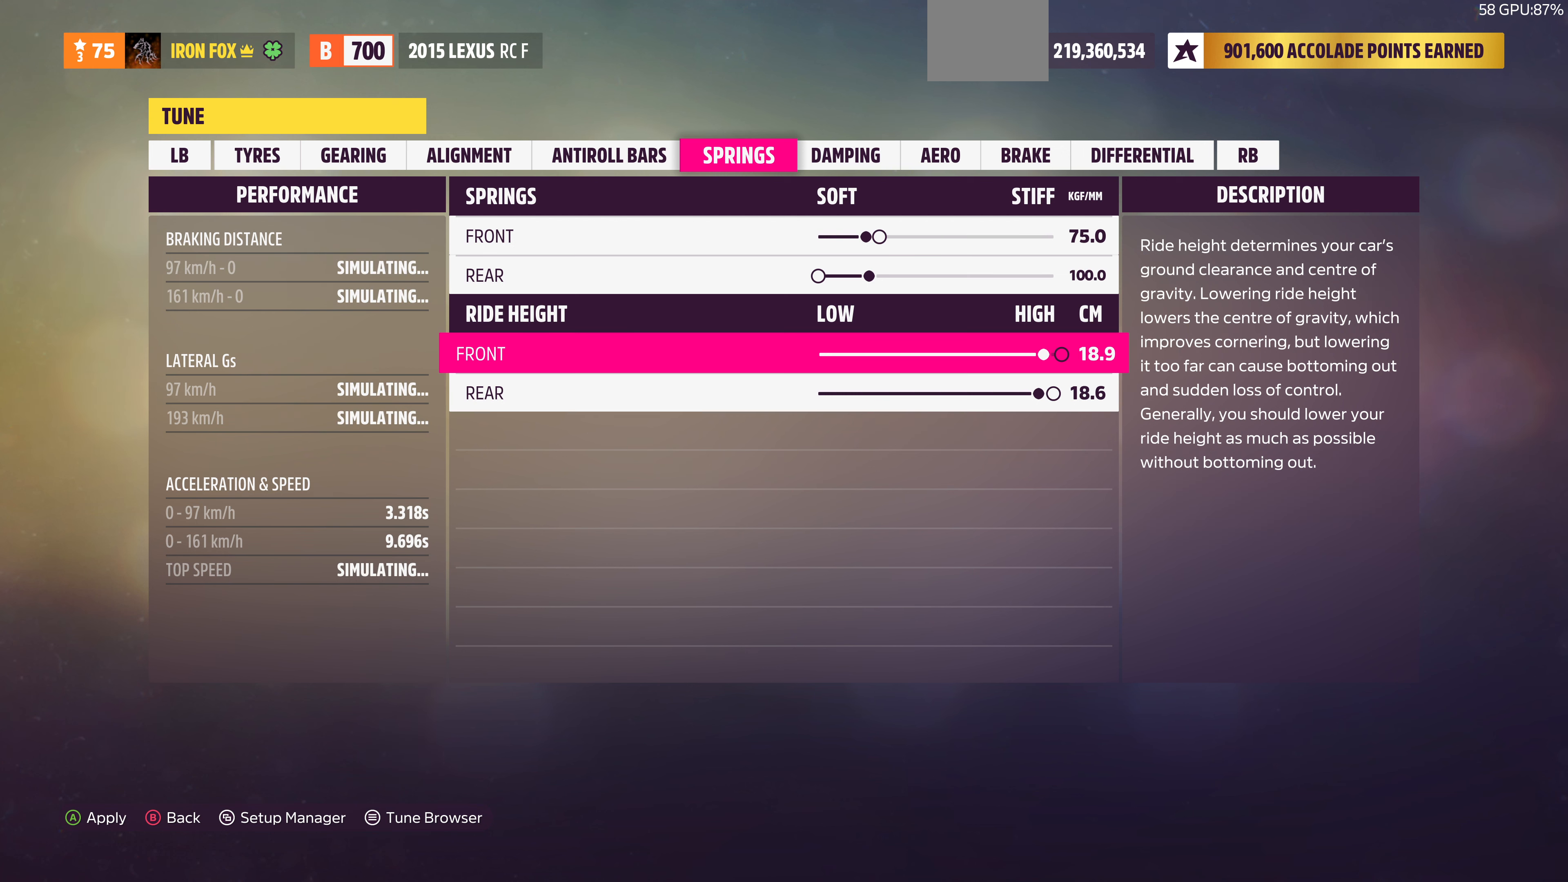
{"buttons": [], "left_stick": "center", "right_stick": "center", "events": [[100, "DPAD_LEFT", "down"], [200, "DPAD_LEFT", "up"]]}
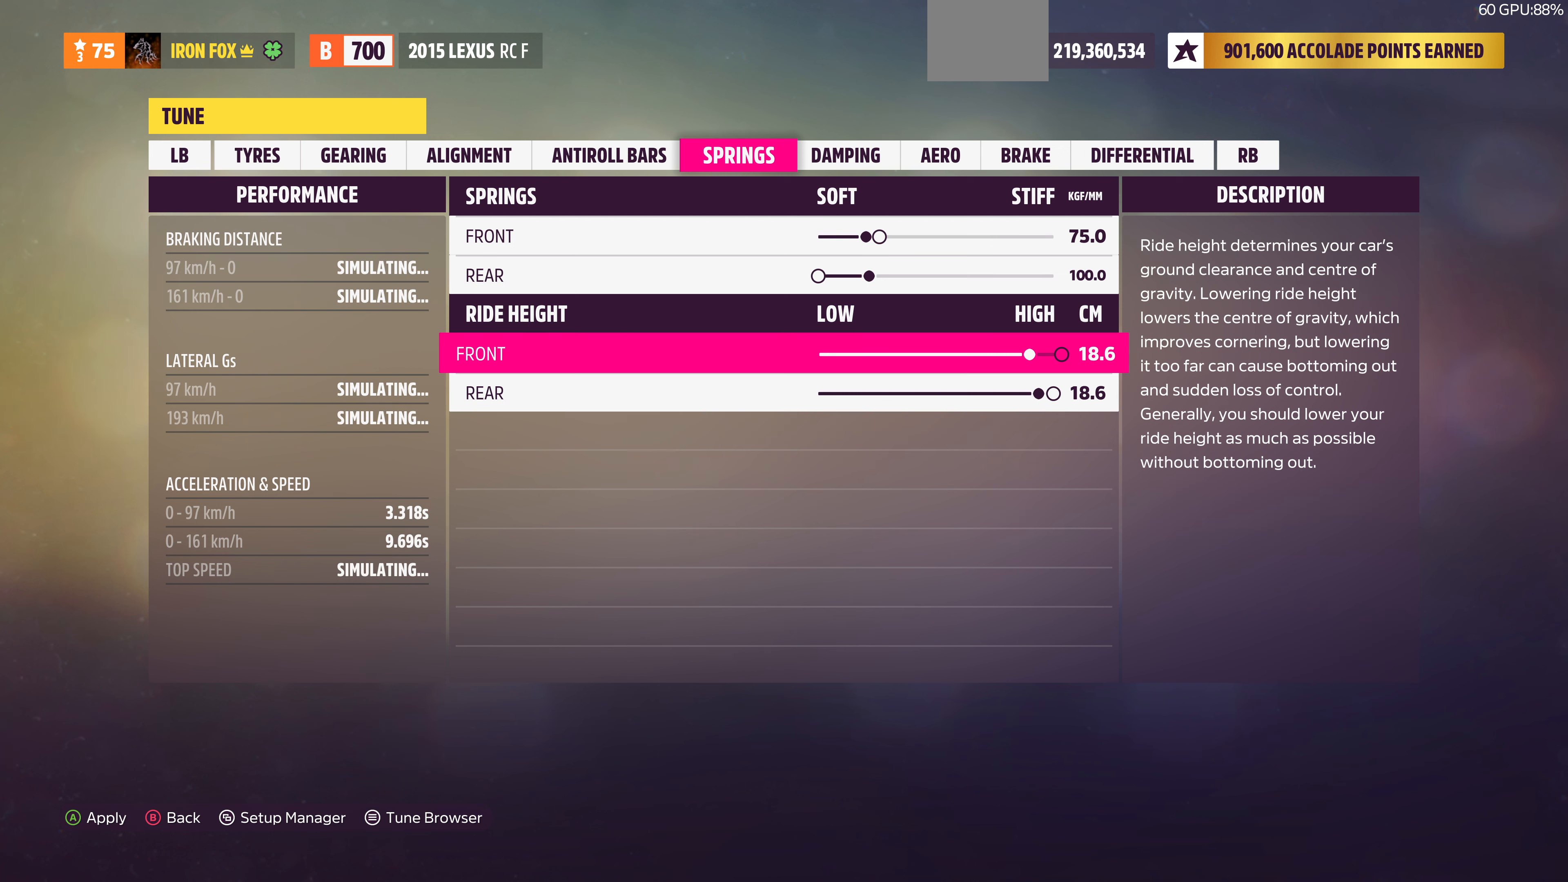
{"buttons": [], "left_stick": "center", "right_stick": "center", "events": []}
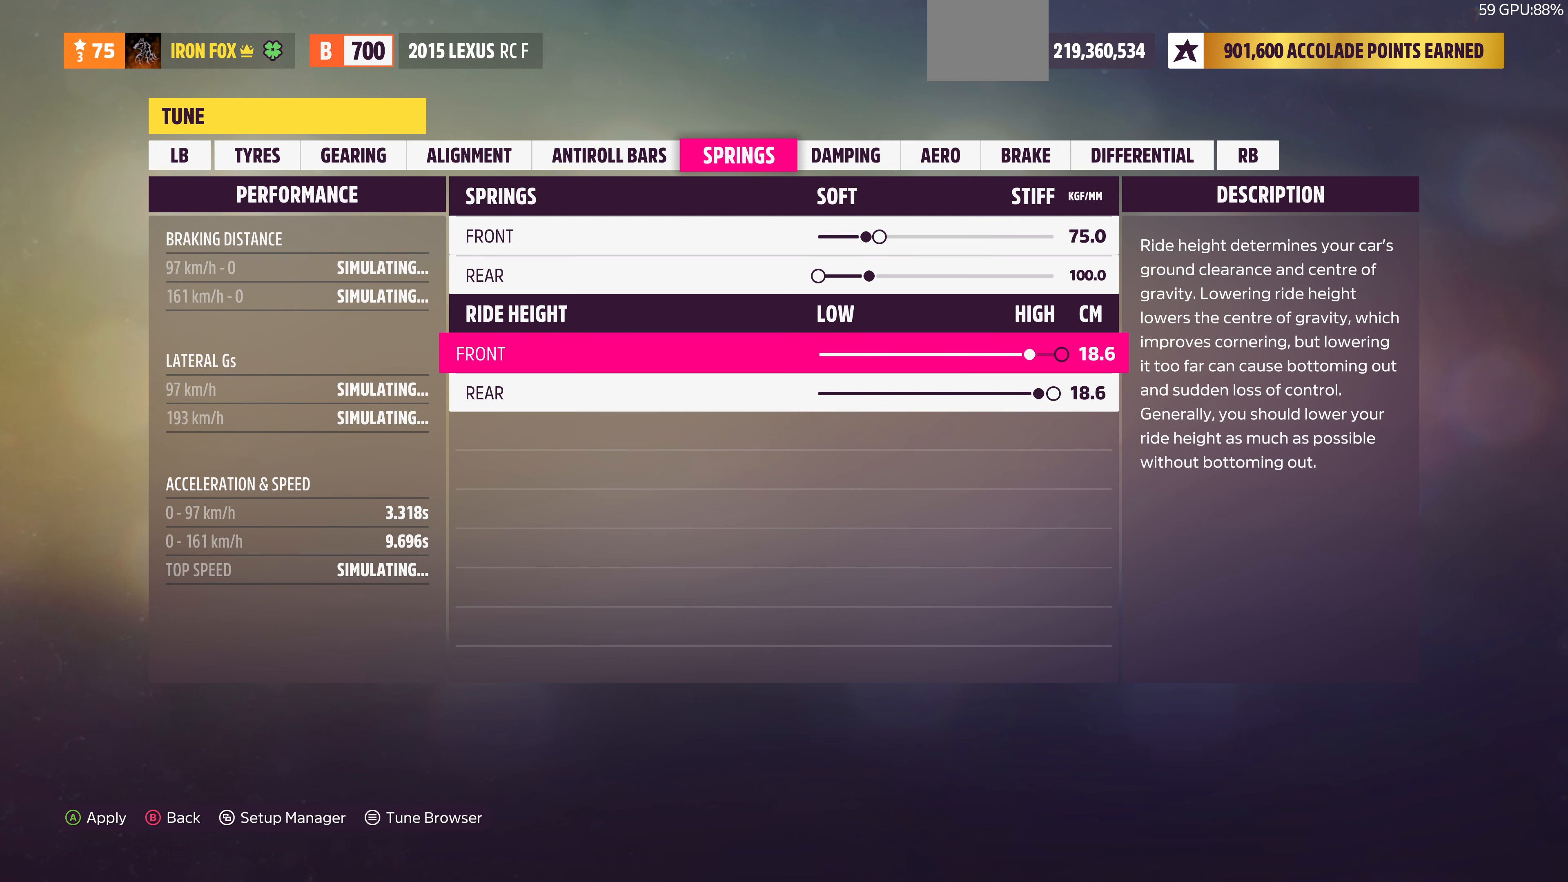
{"buttons": [], "left_stick": "center", "right_stick": "center", "events": []}
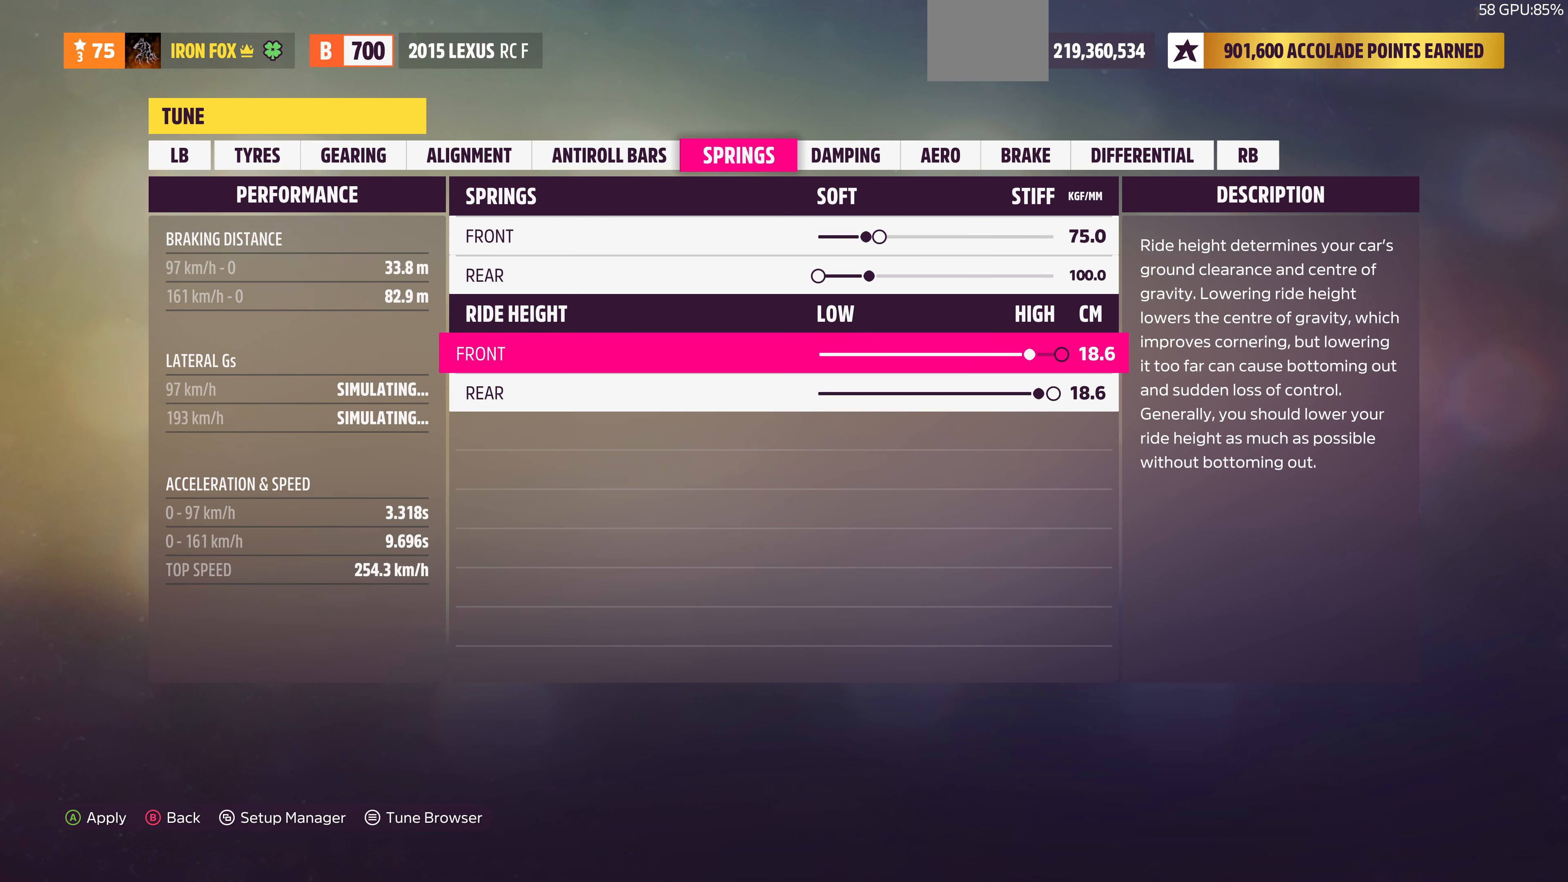
{"buttons": [], "left_stick": "center", "right_stick": "center", "events": [[267, "R1", "down"], [400, "R1", "up"]]}
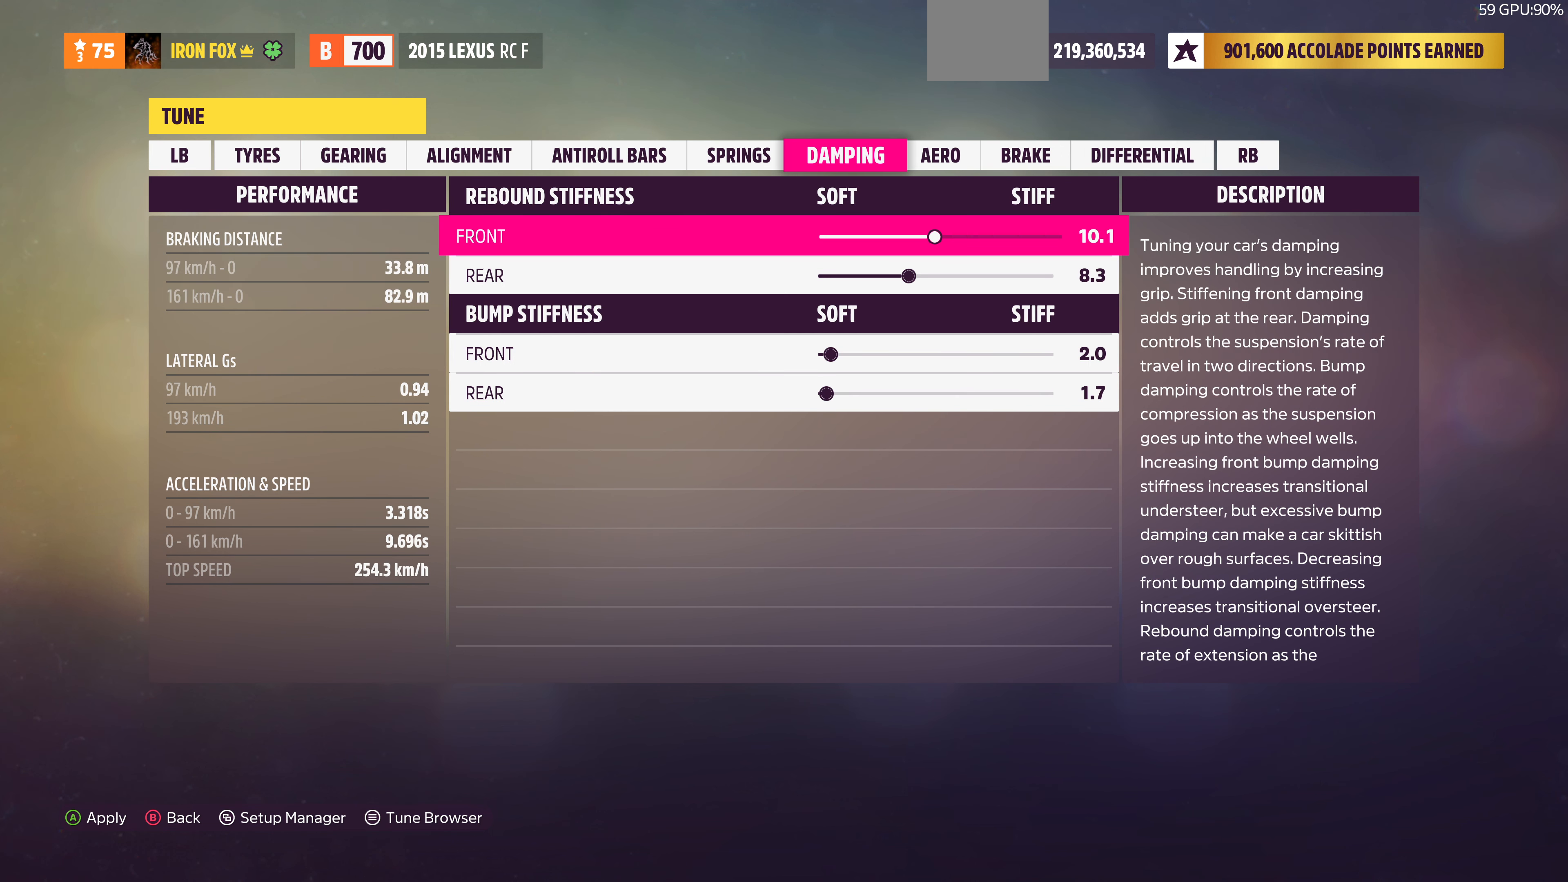
{"buttons": ["DPAD_LEFT"], "left_stick": "center", "right_stick": "center", "events": [[433, "DPAD_LEFT", "down"]]}
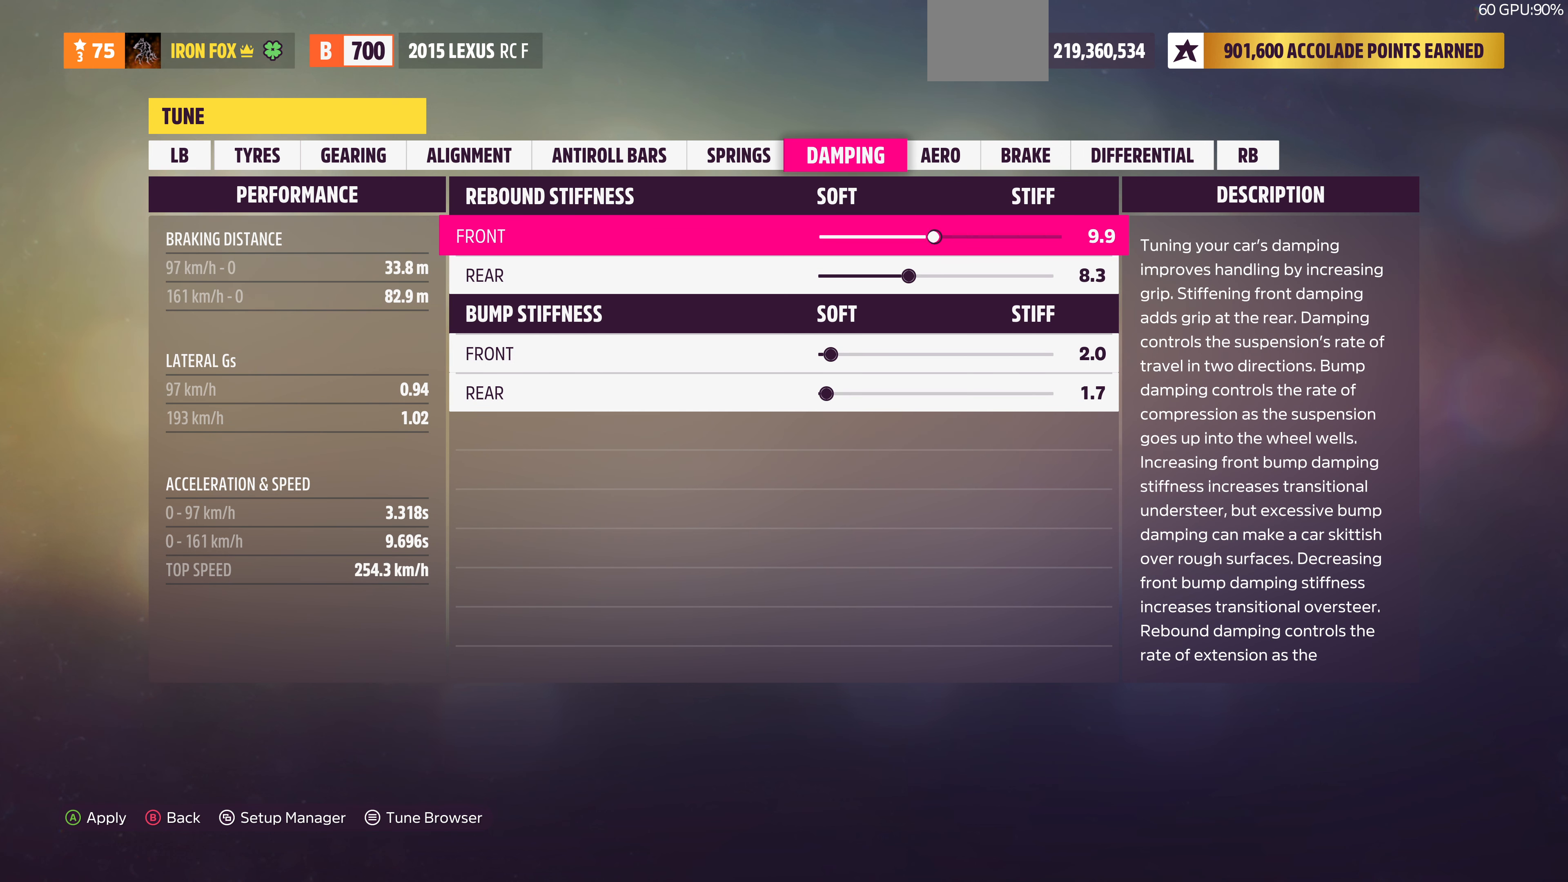
{"buttons": ["DPAD_LEFT"], "left_stick": "center", "right_stick": "center", "events": []}
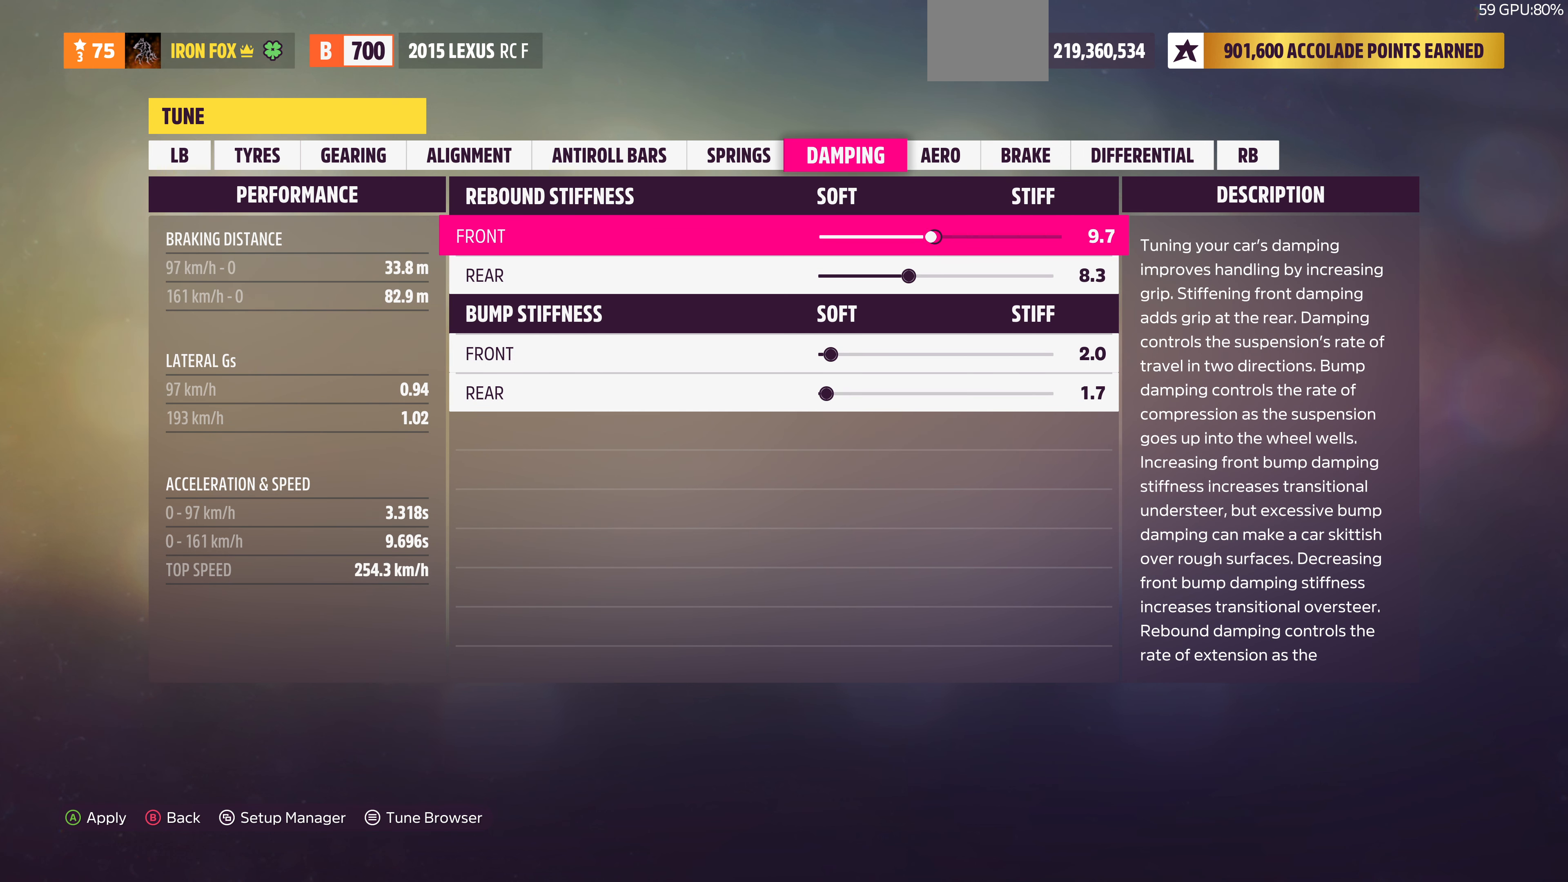
{"buttons": ["DPAD_LEFT"], "left_stick": "center", "right_stick": "center", "events": []}
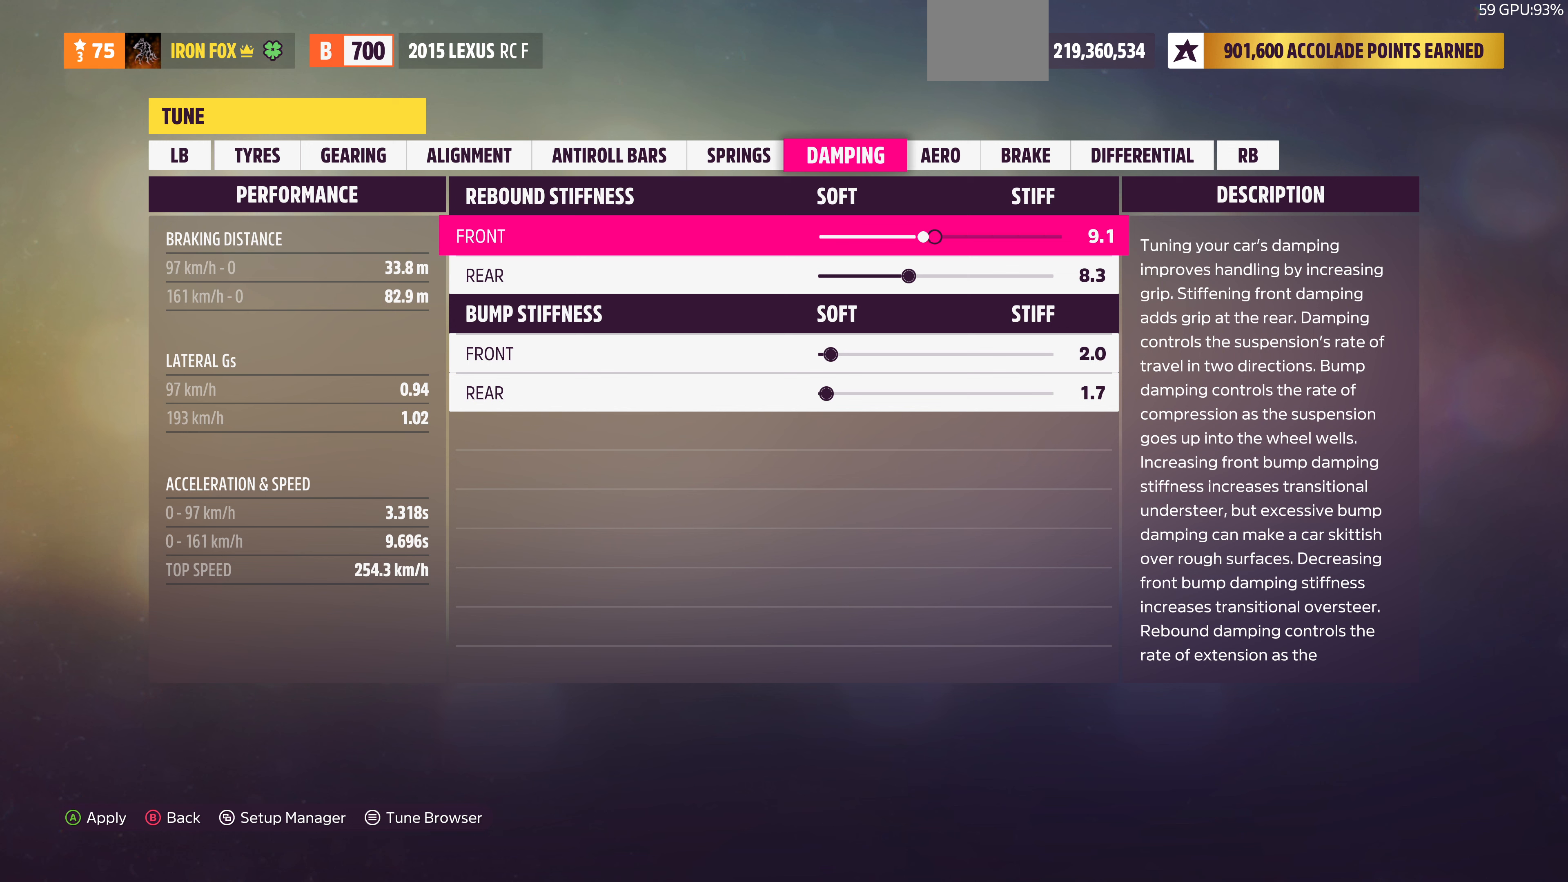
{"buttons": ["DPAD_LEFT"], "left_stick": "center", "right_stick": "center", "events": []}
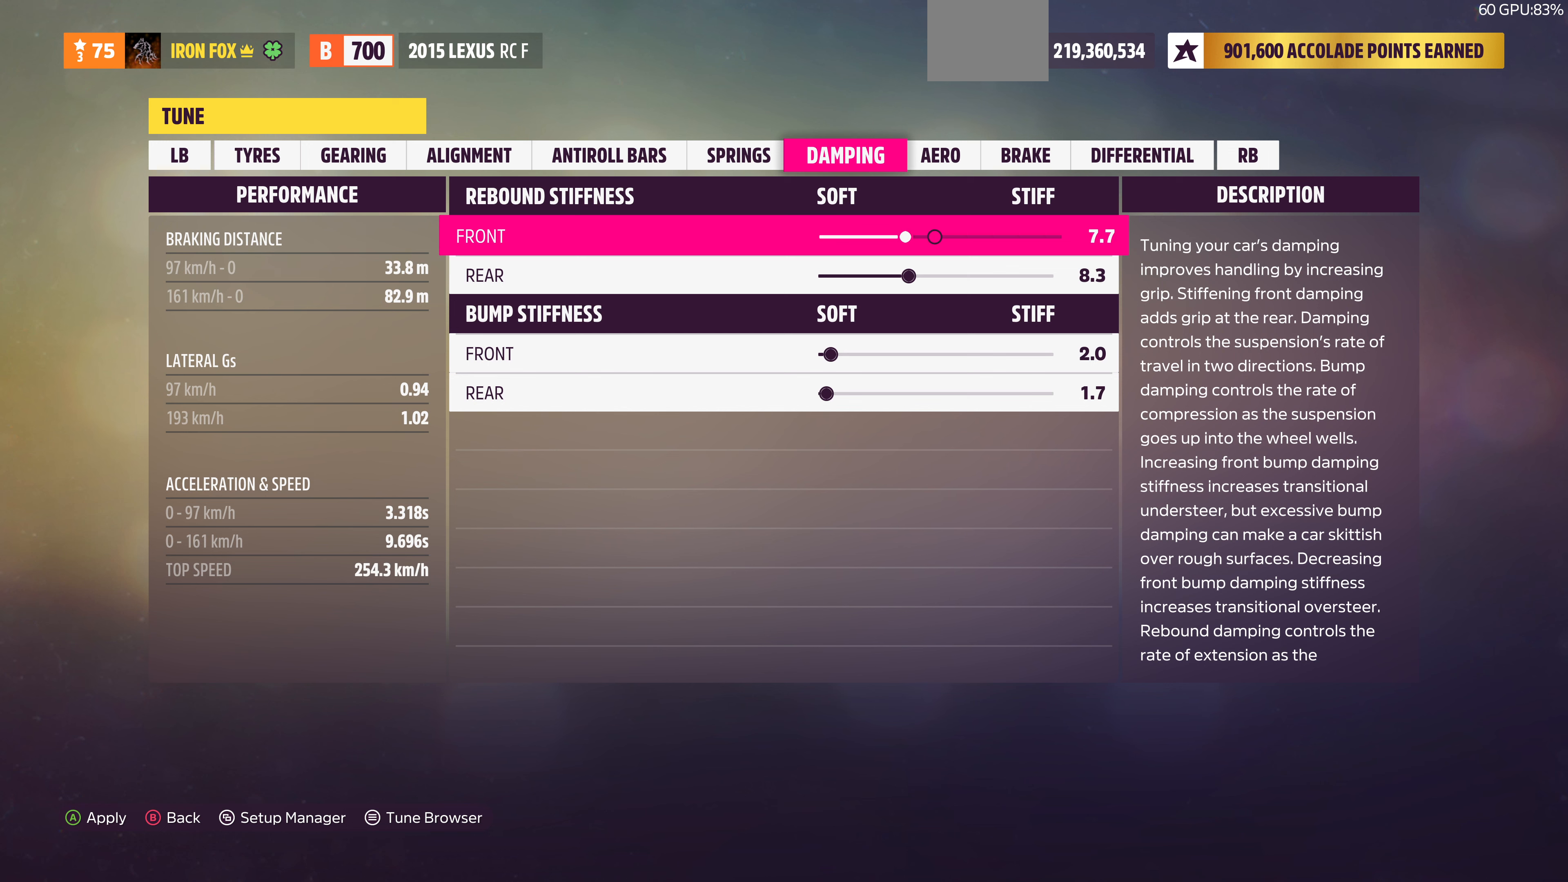
{"buttons": ["DPAD_LEFT"], "left_stick": "center", "right_stick": "center", "events": []}
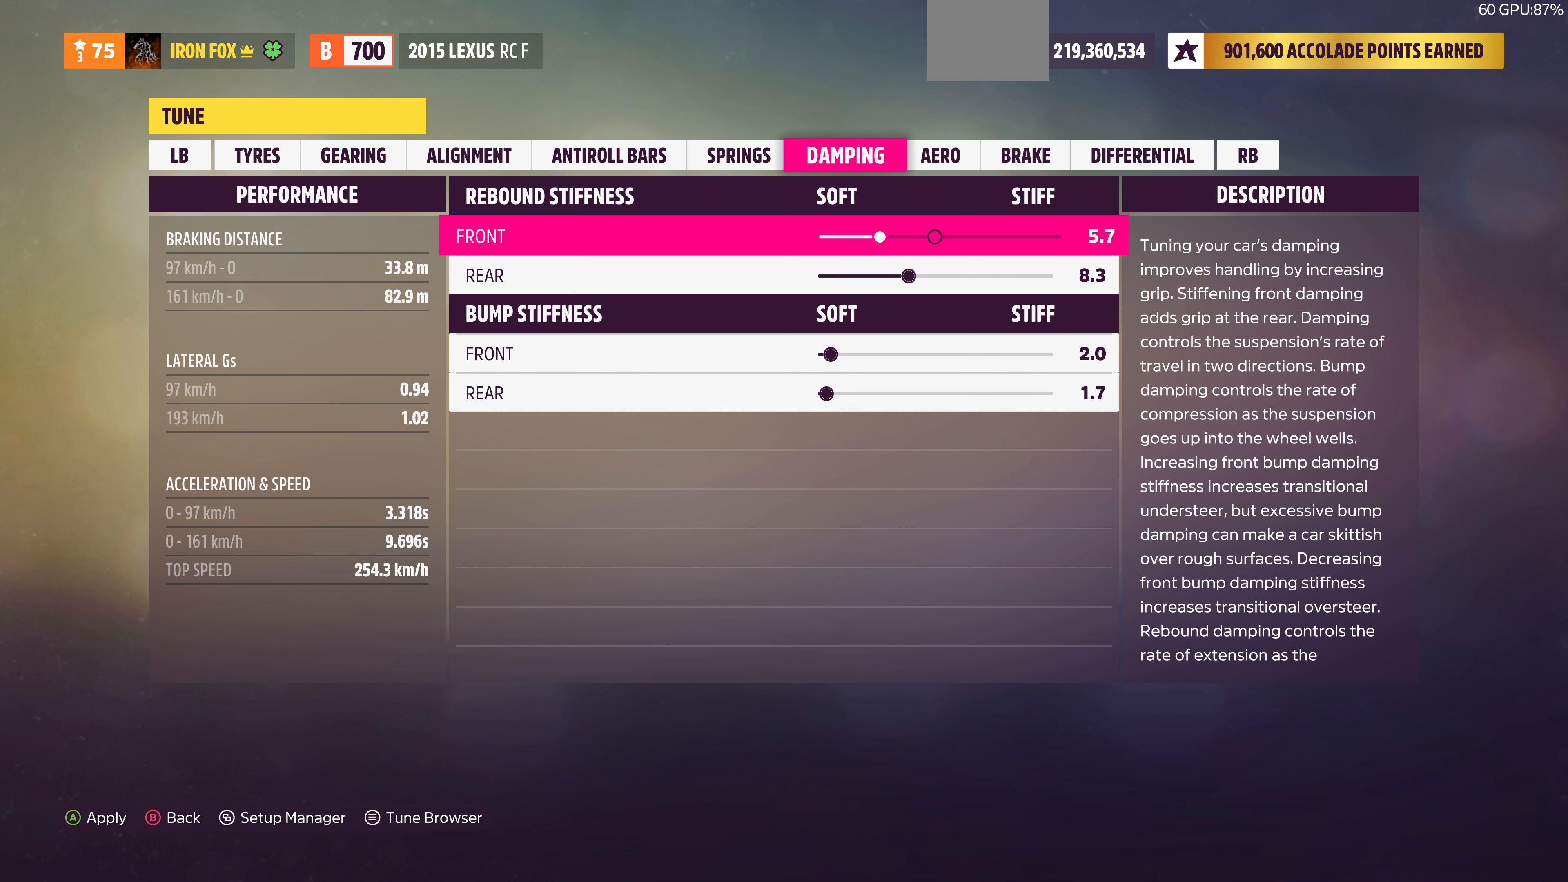
{"buttons": ["DPAD_LEFT"], "left_stick": "center", "right_stick": "center", "events": [[133, "DPAD_LEFT", "up"], [466, "DPAD_LEFT", "down"]]}